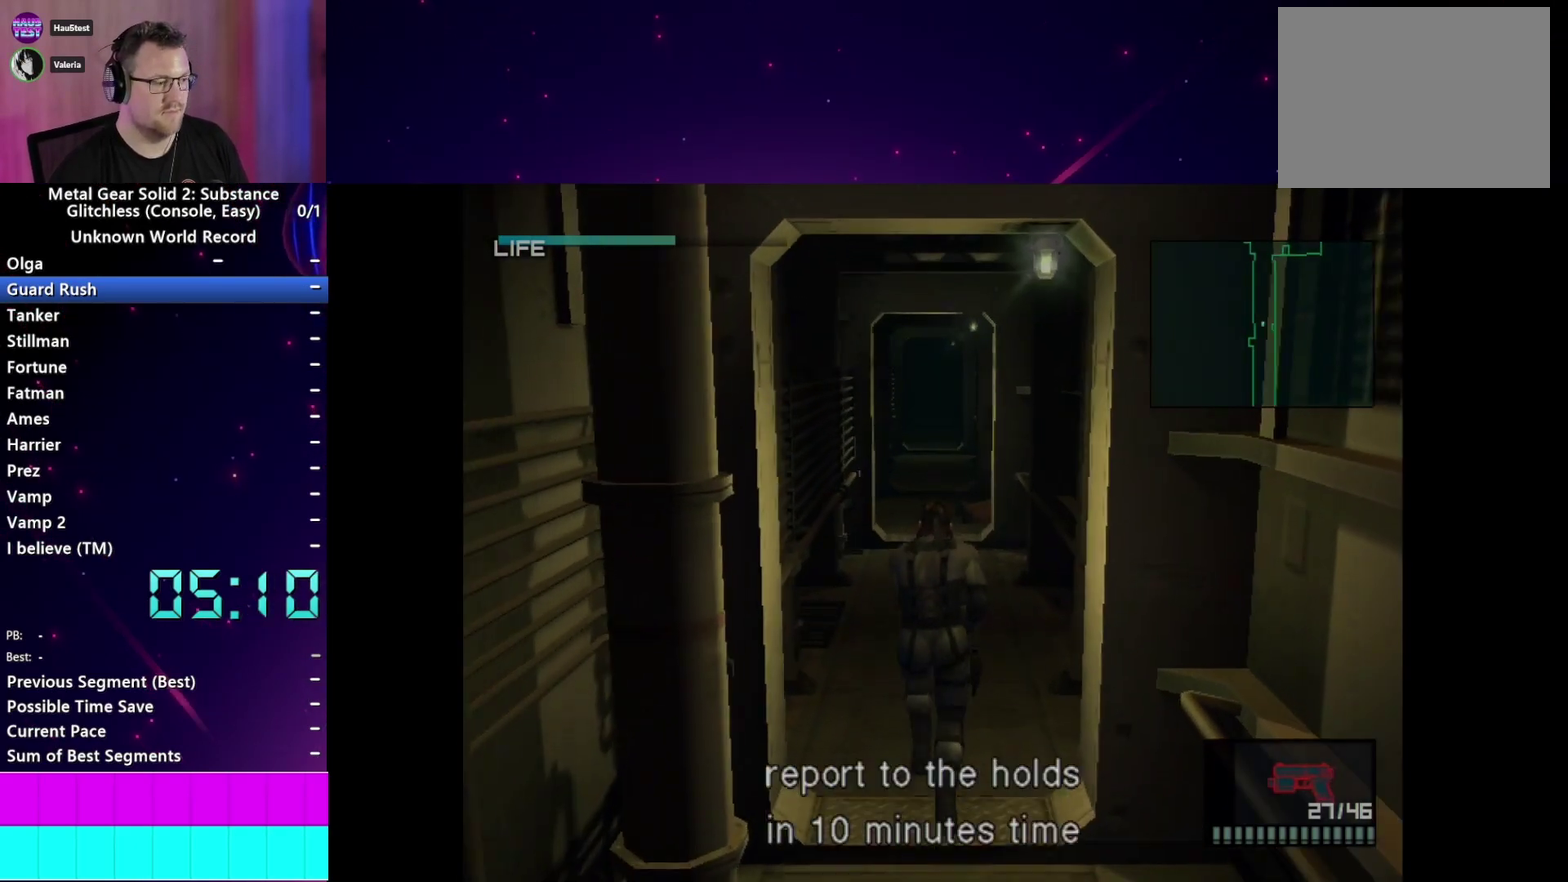
Gameplay with a controller (PlayStation layout); each line is a JSON object with the inputs held at the frame after it. "events" lists button and stick changes between this image and that frame as [ms after this image, input, new state], when the widget could be followed in between. This overlay highlights the sticks when they move; stick clicks (L3 R3) are not distinguishable. Not read: L3 R3 START.
{"buttons": ["L1", "DPAD_UP"], "left_stick": "center", "right_stick": "center", "events": []}
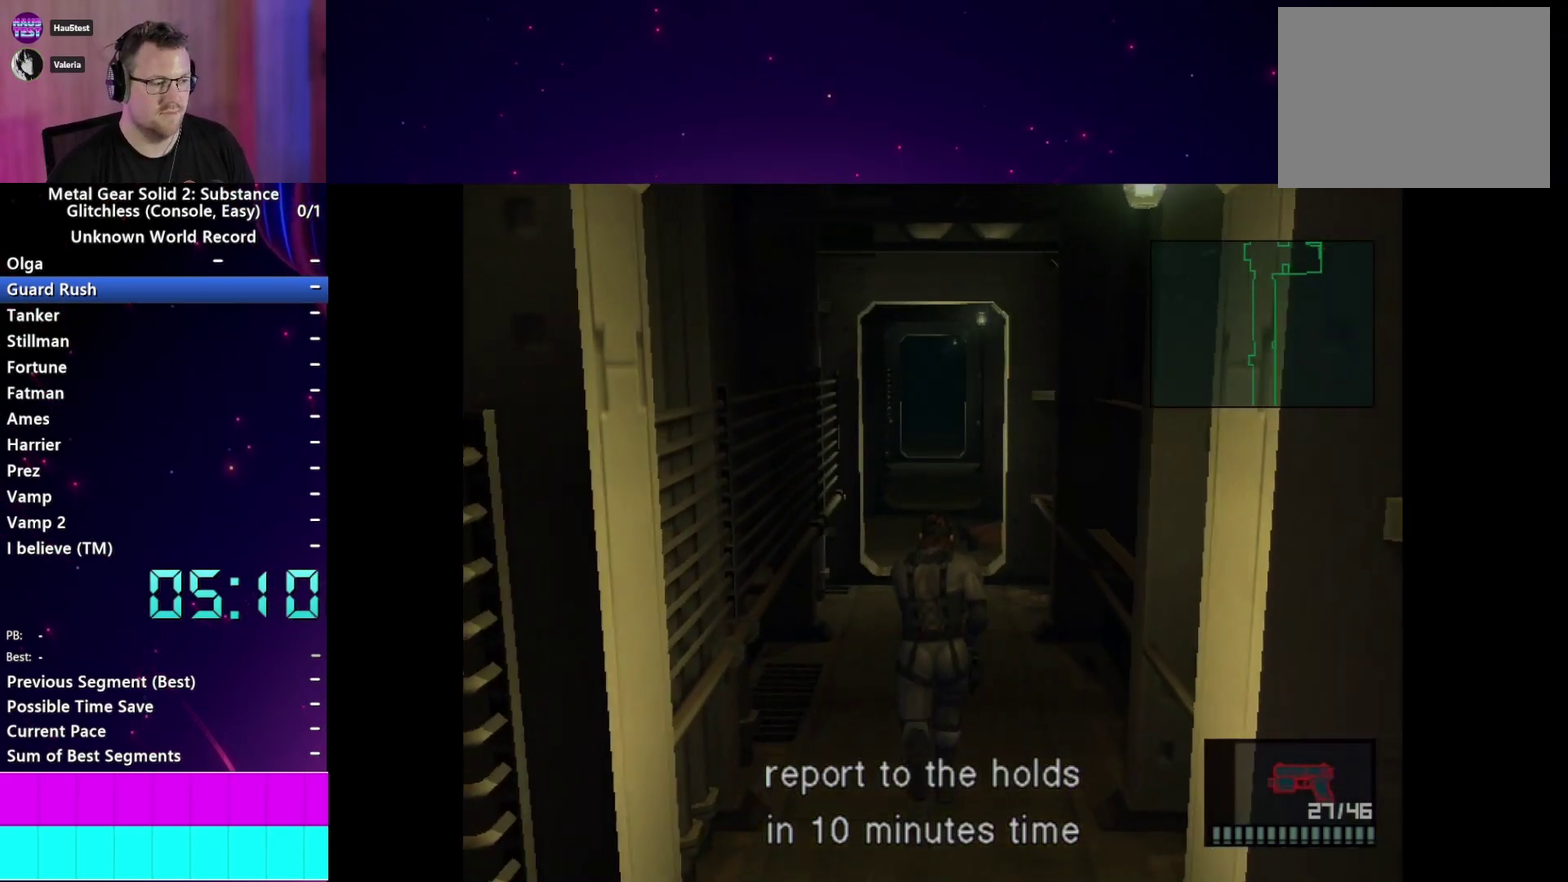
{"buttons": ["L1", "DPAD_UP"], "left_stick": "center", "right_stick": "center", "events": []}
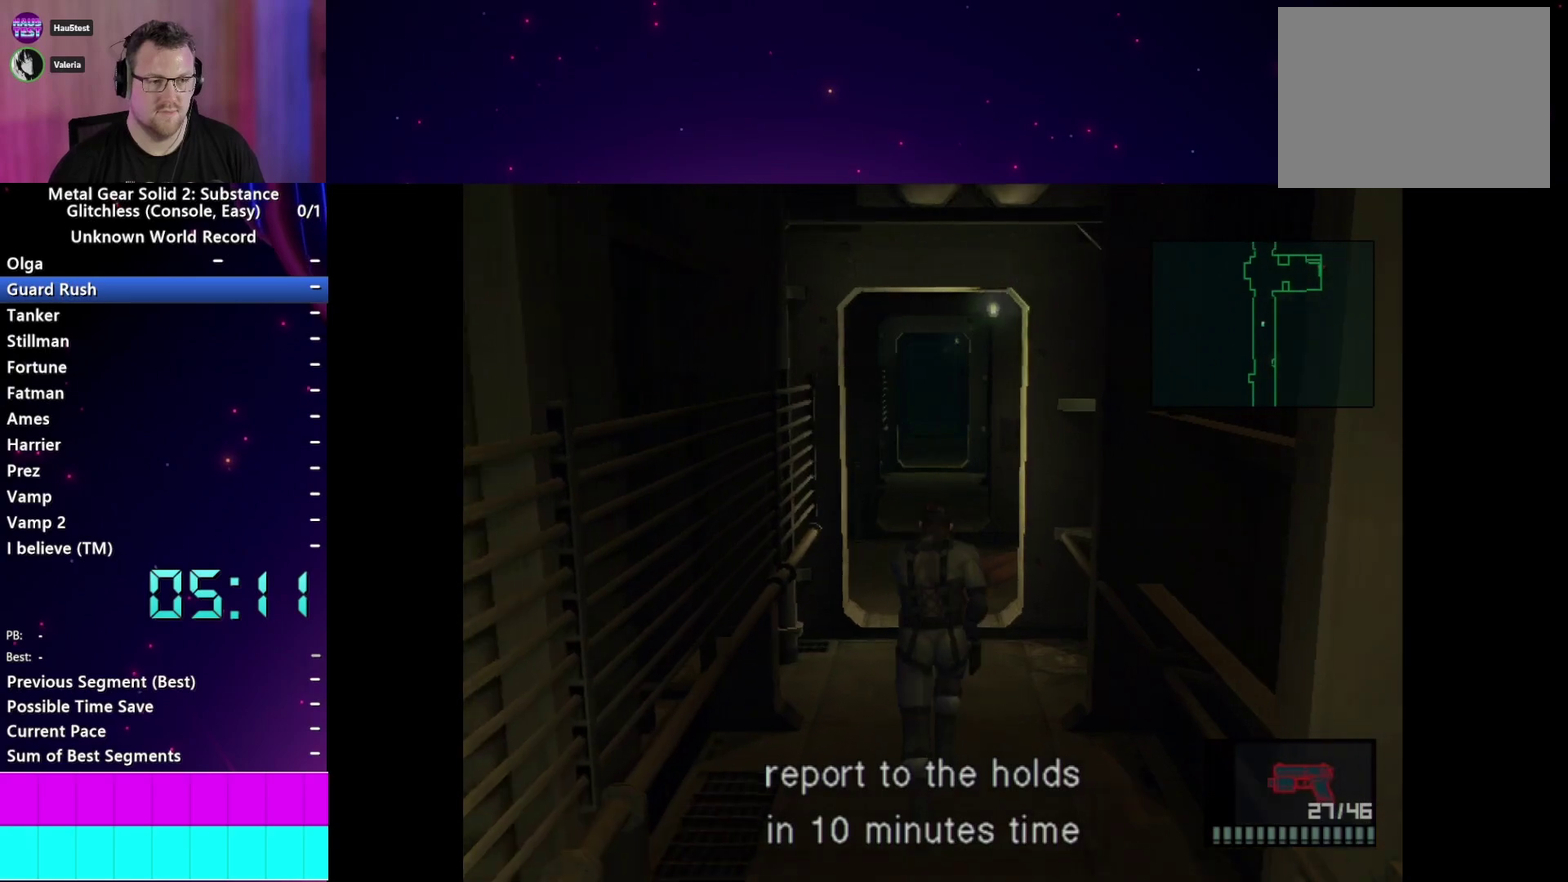
{"buttons": ["L1", "DPAD_UP"], "left_stick": "center", "right_stick": "center", "events": []}
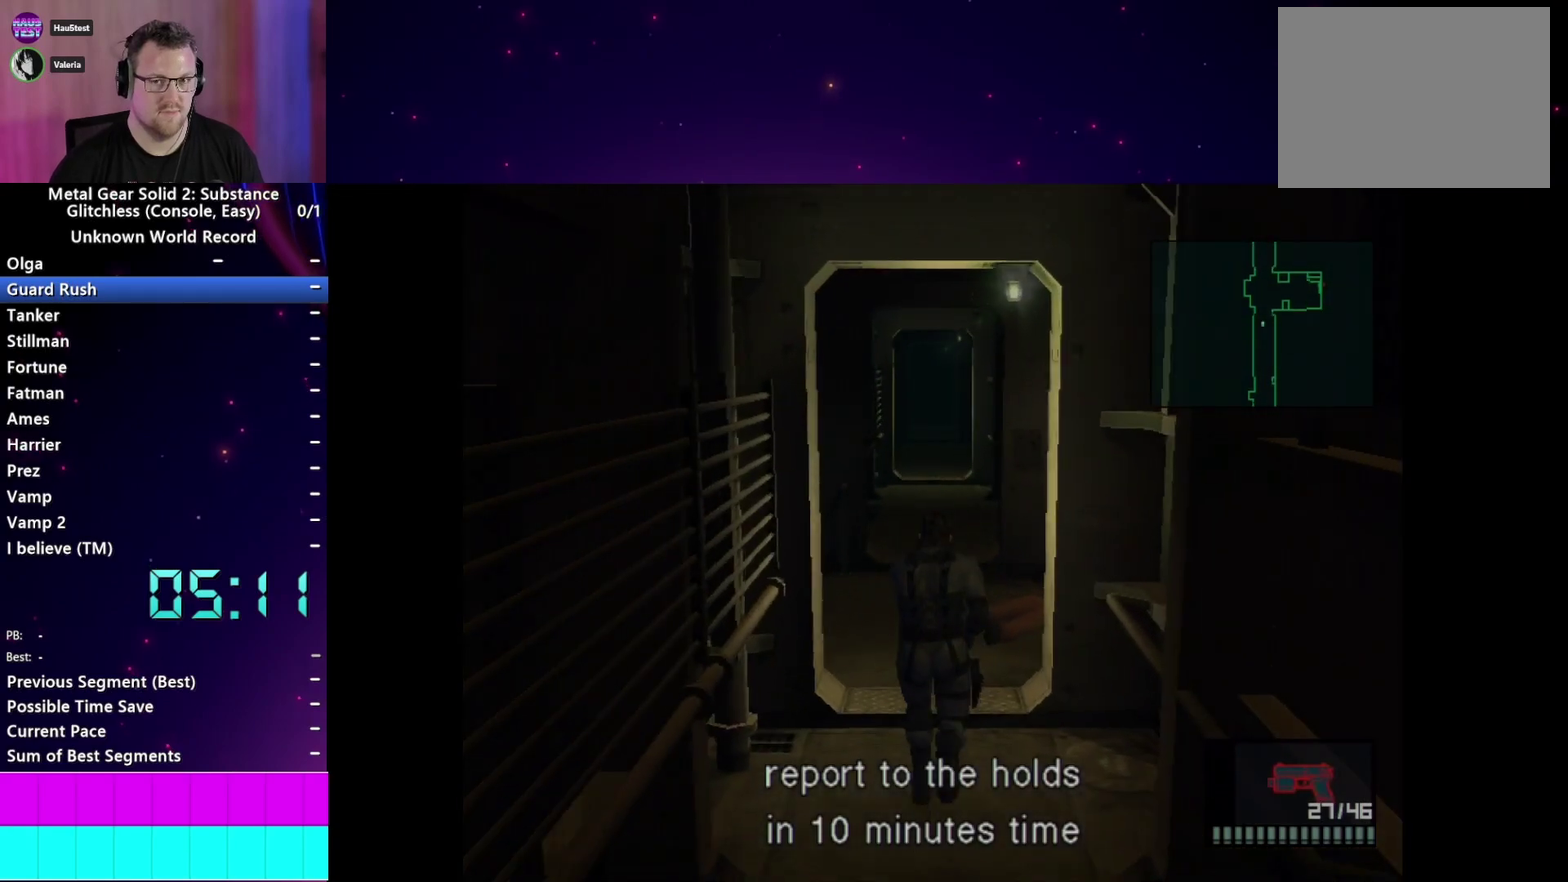
{"buttons": ["L1", "DPAD_UP"], "left_stick": "center", "right_stick": "center", "events": []}
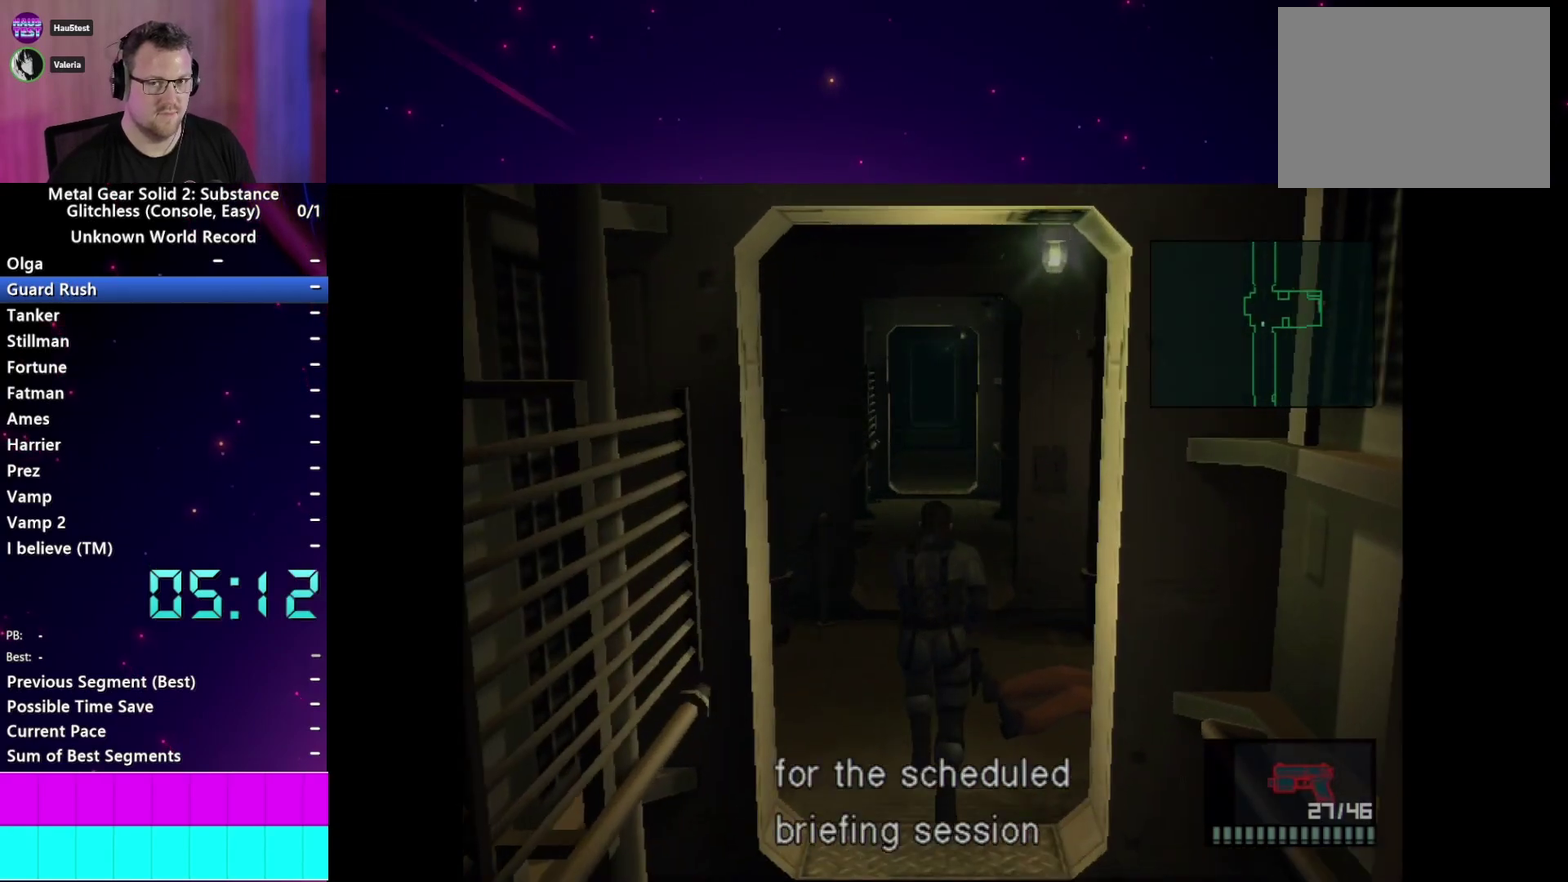
{"buttons": ["L1", "DPAD_UP"], "left_stick": "center", "right_stick": "center", "events": []}
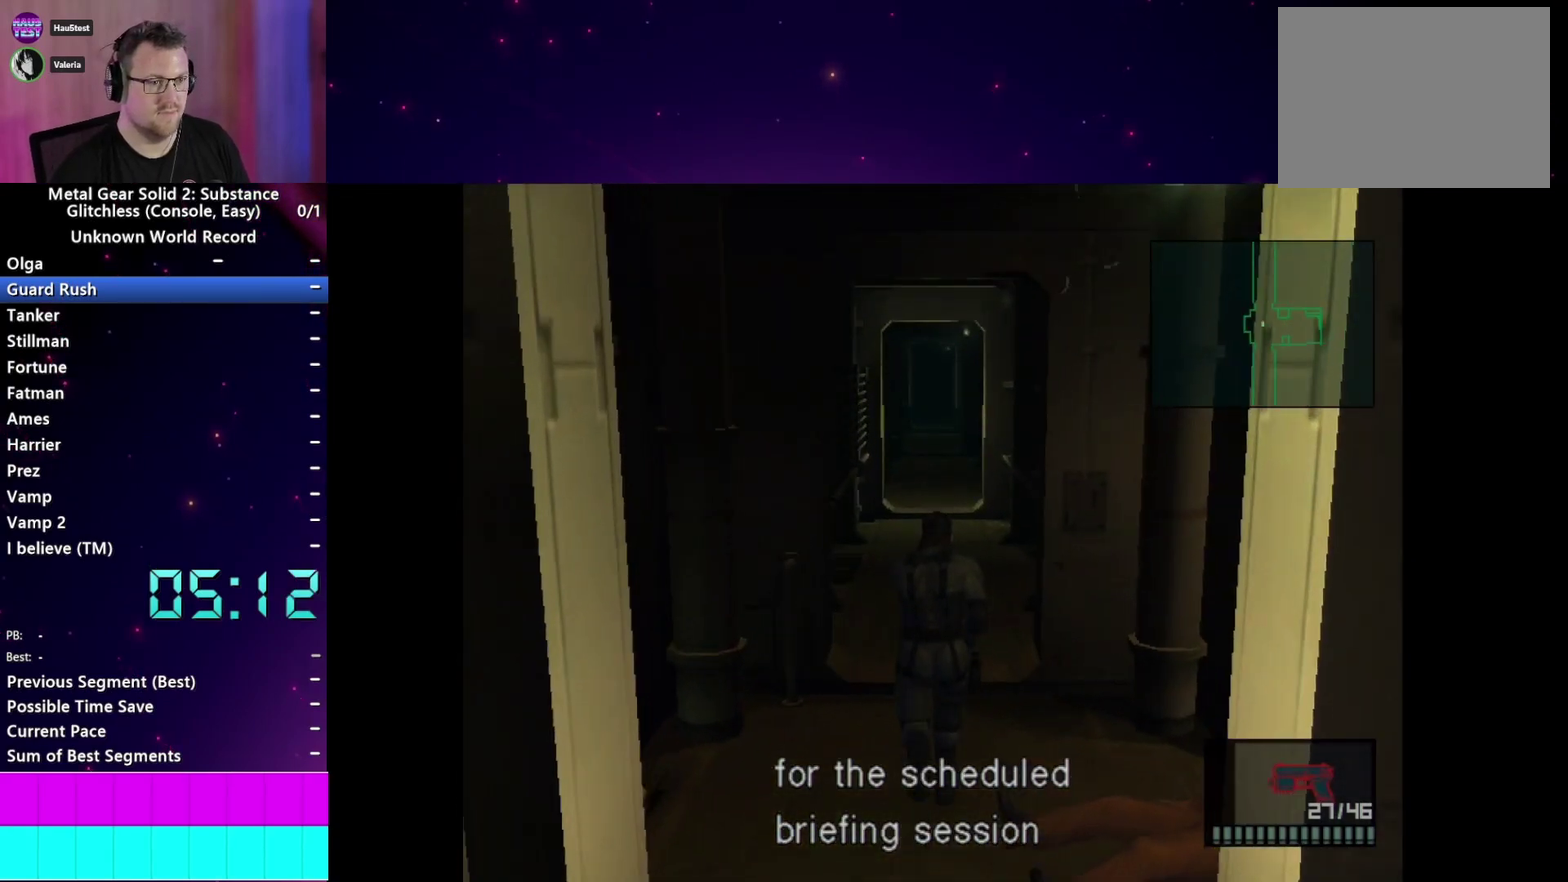
{"buttons": ["L1", "DPAD_UP"], "left_stick": "center", "right_stick": "center", "events": []}
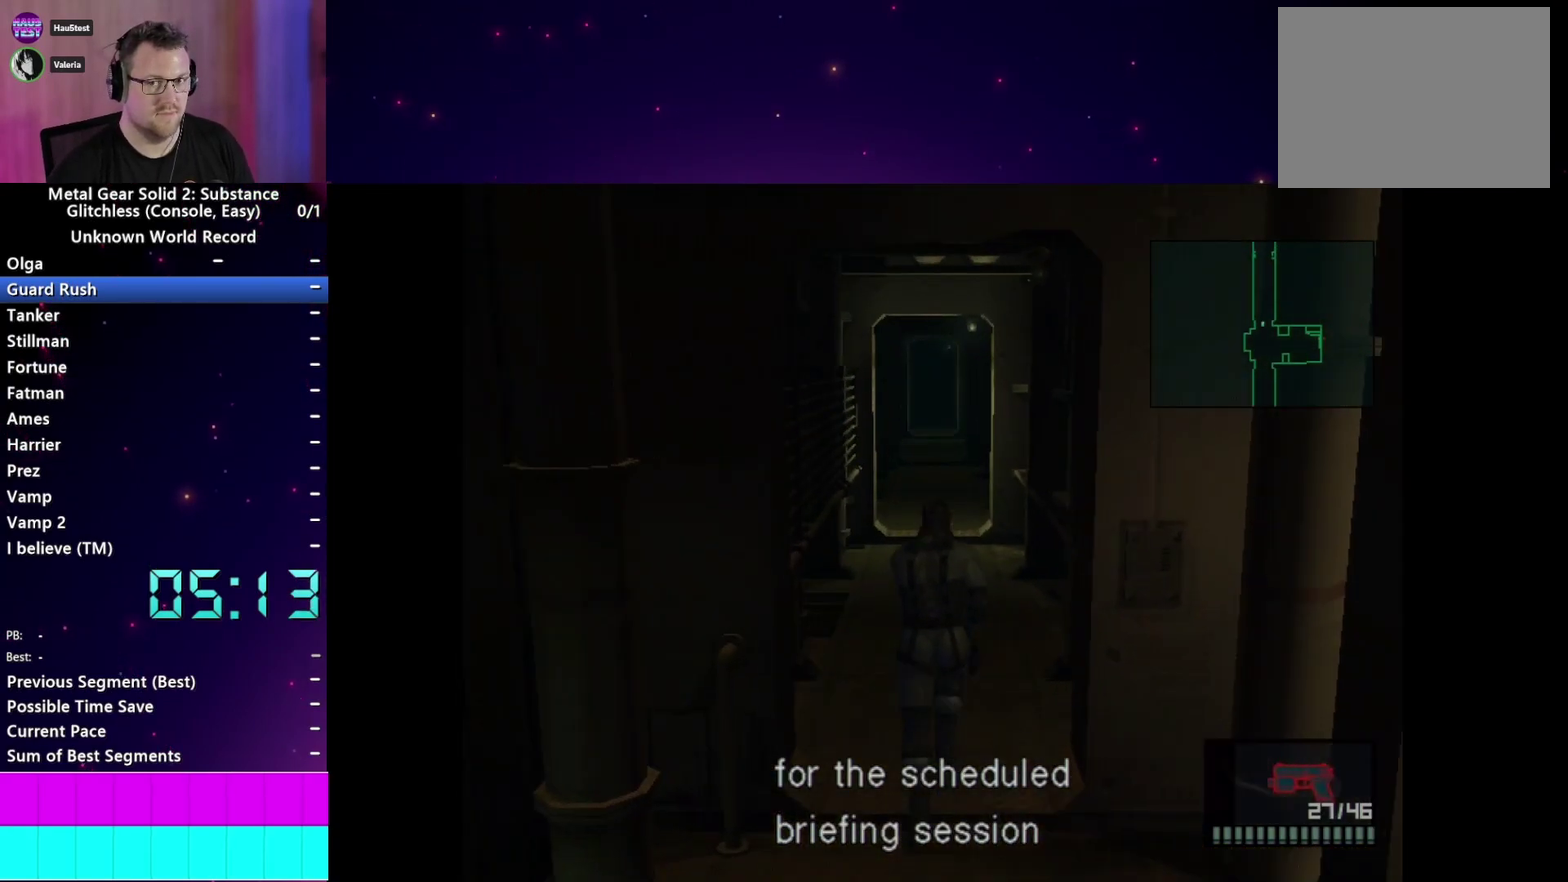
{"buttons": ["L1", "DPAD_UP"], "left_stick": "center", "right_stick": "center", "events": []}
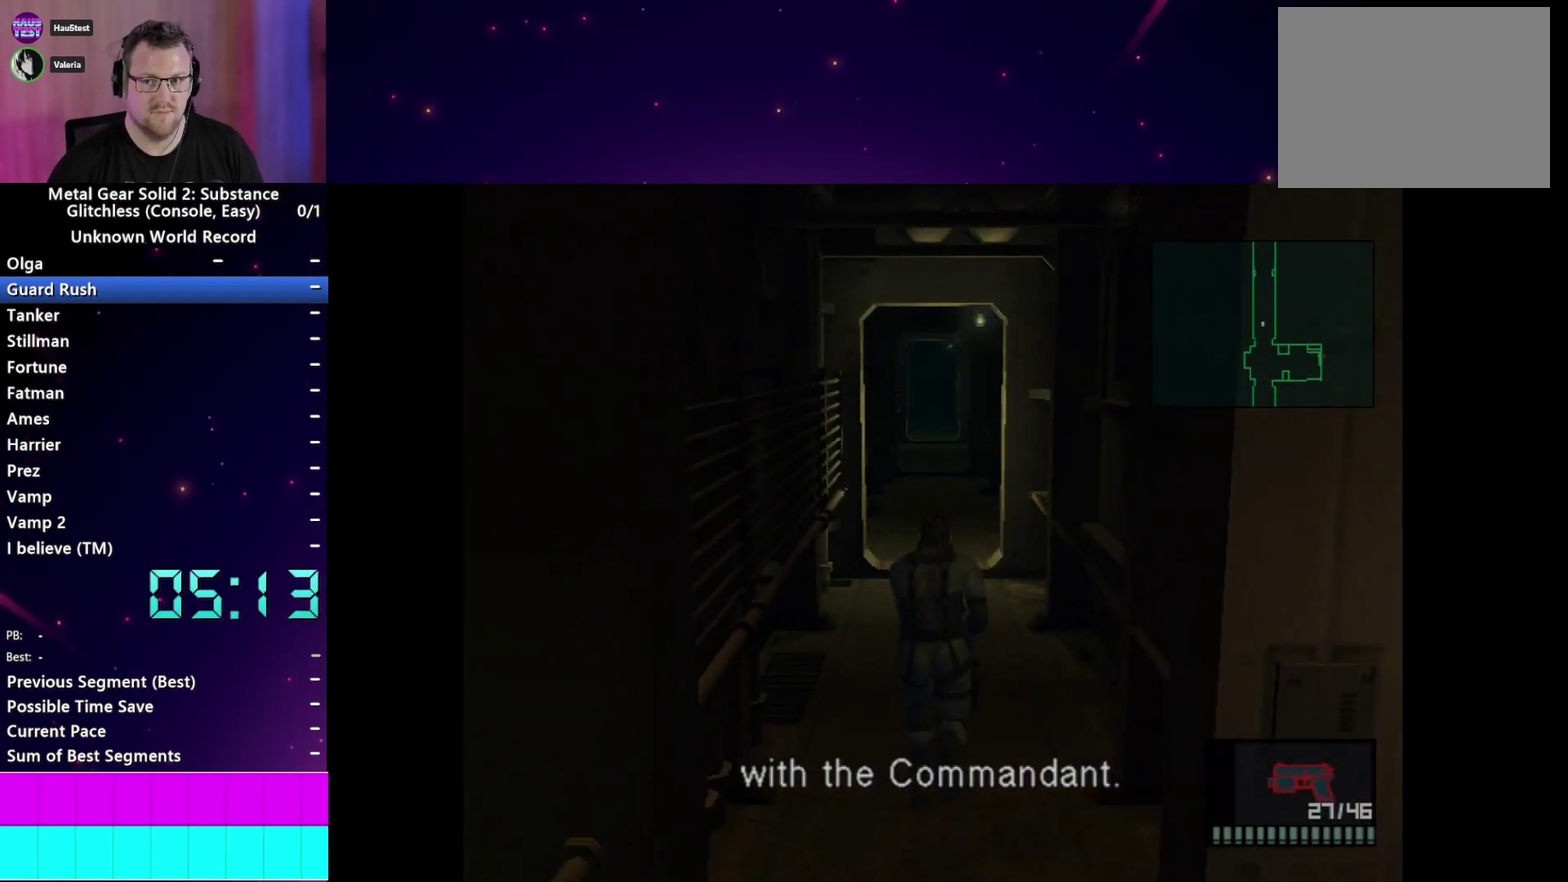
{"buttons": ["L1", "DPAD_UP"], "left_stick": "center", "right_stick": "center", "events": []}
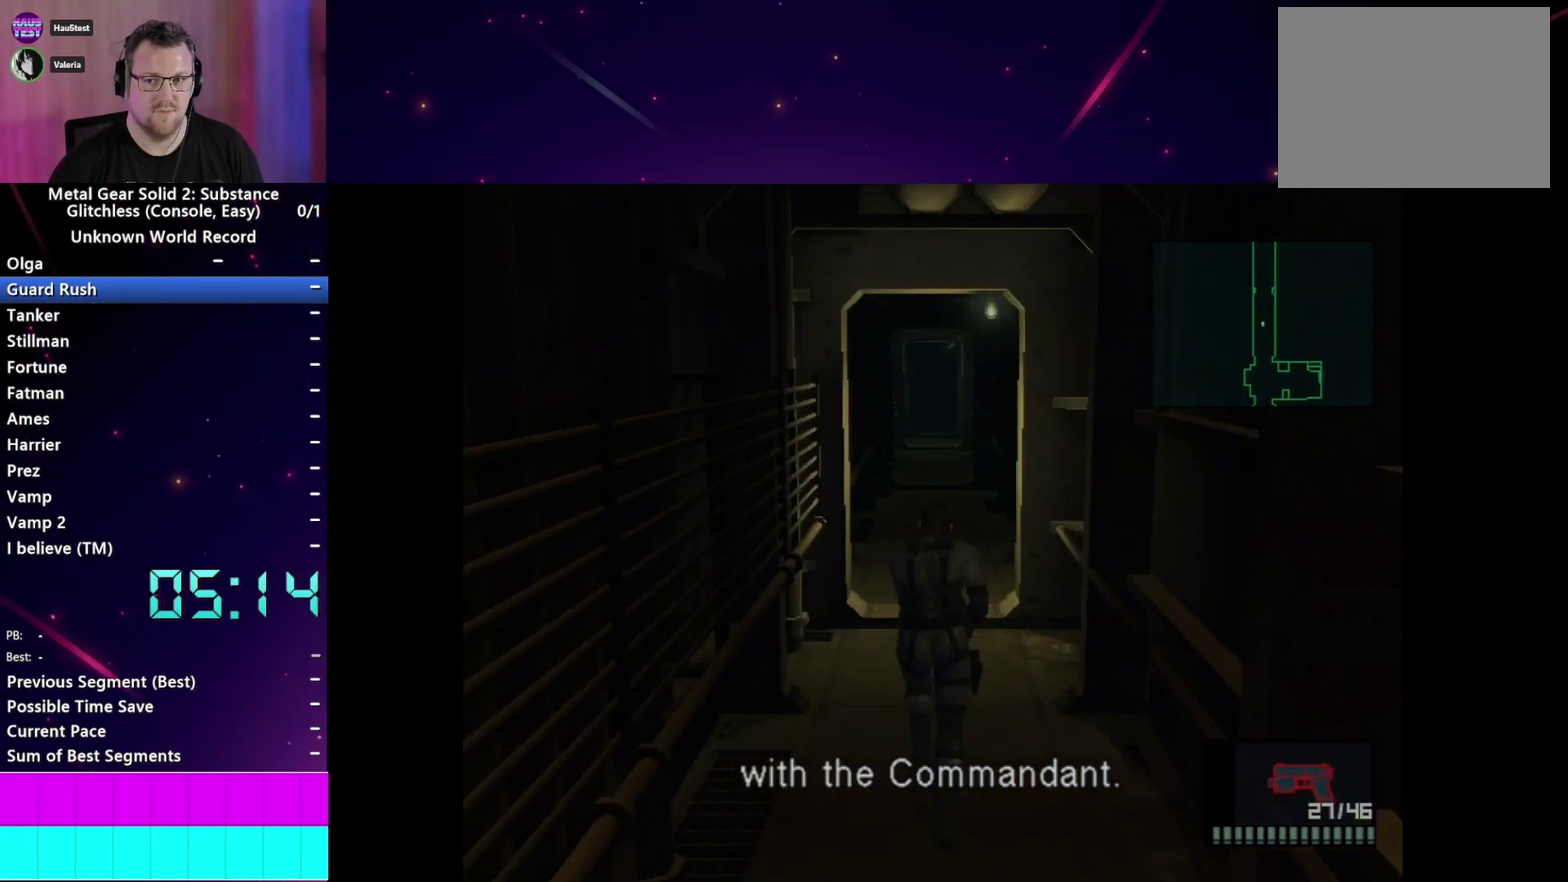
{"buttons": ["L1", "DPAD_UP"], "left_stick": "center", "right_stick": "center", "events": []}
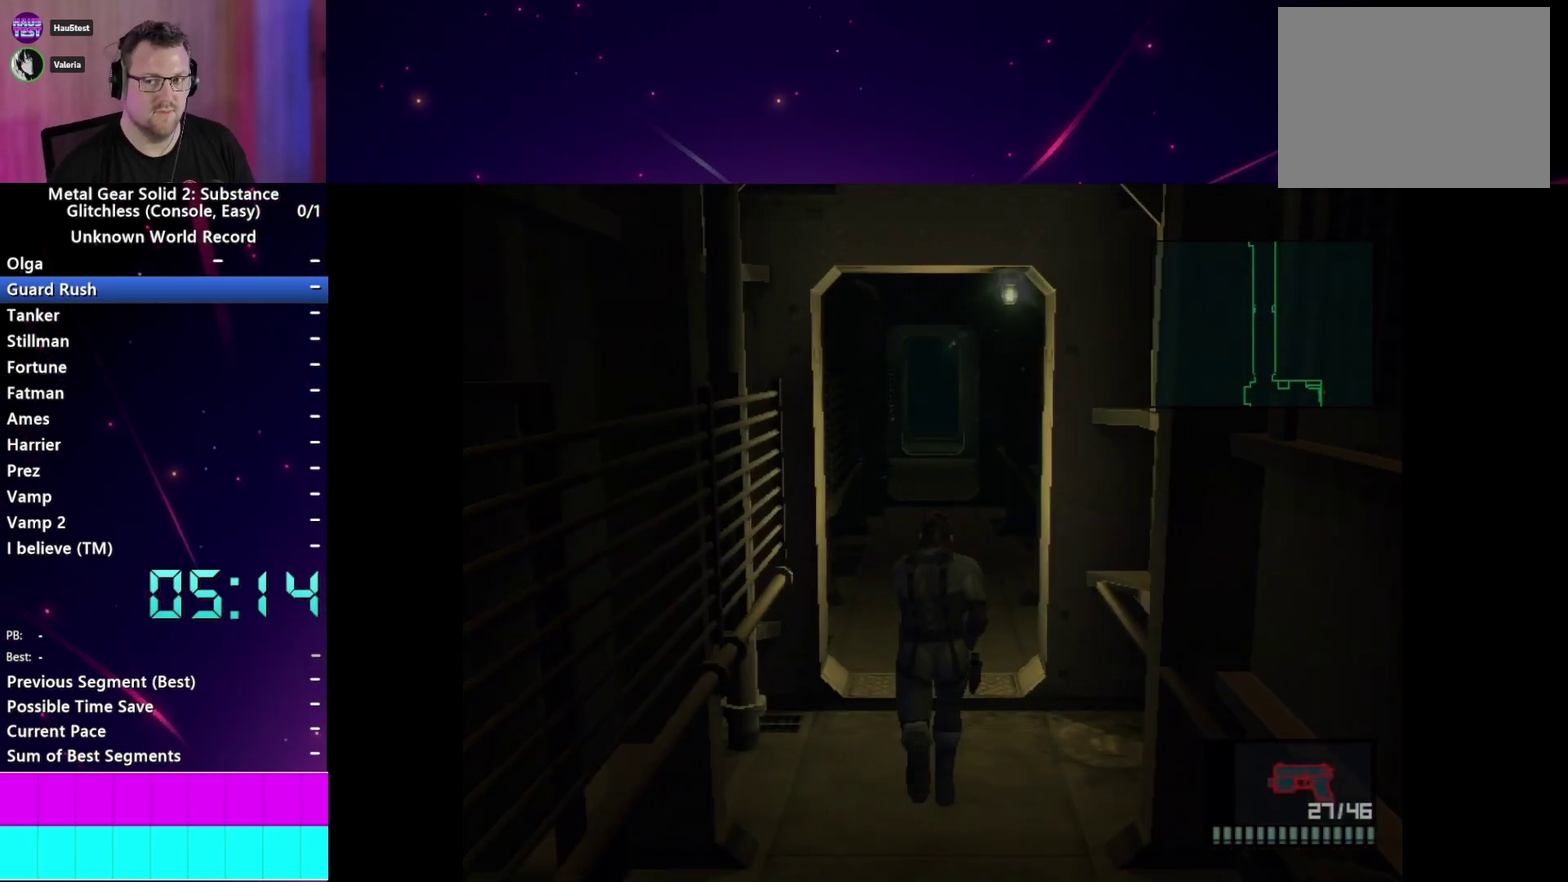
{"buttons": ["L1", "DPAD_UP"], "left_stick": "center", "right_stick": "center", "events": []}
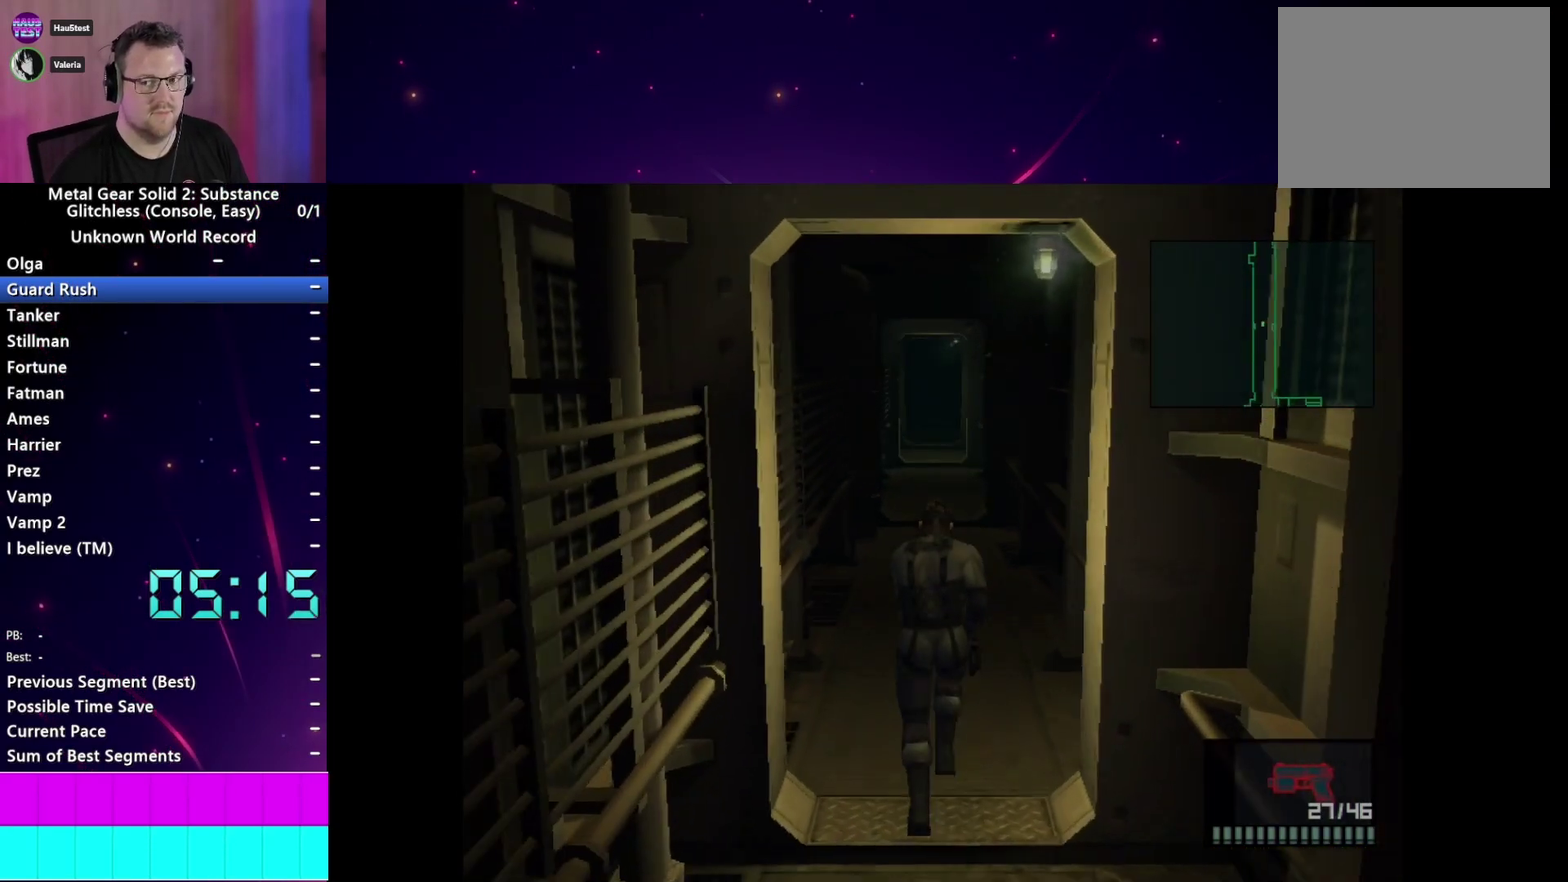
{"buttons": ["L1", "DPAD_UP"], "left_stick": "center", "right_stick": "center", "events": []}
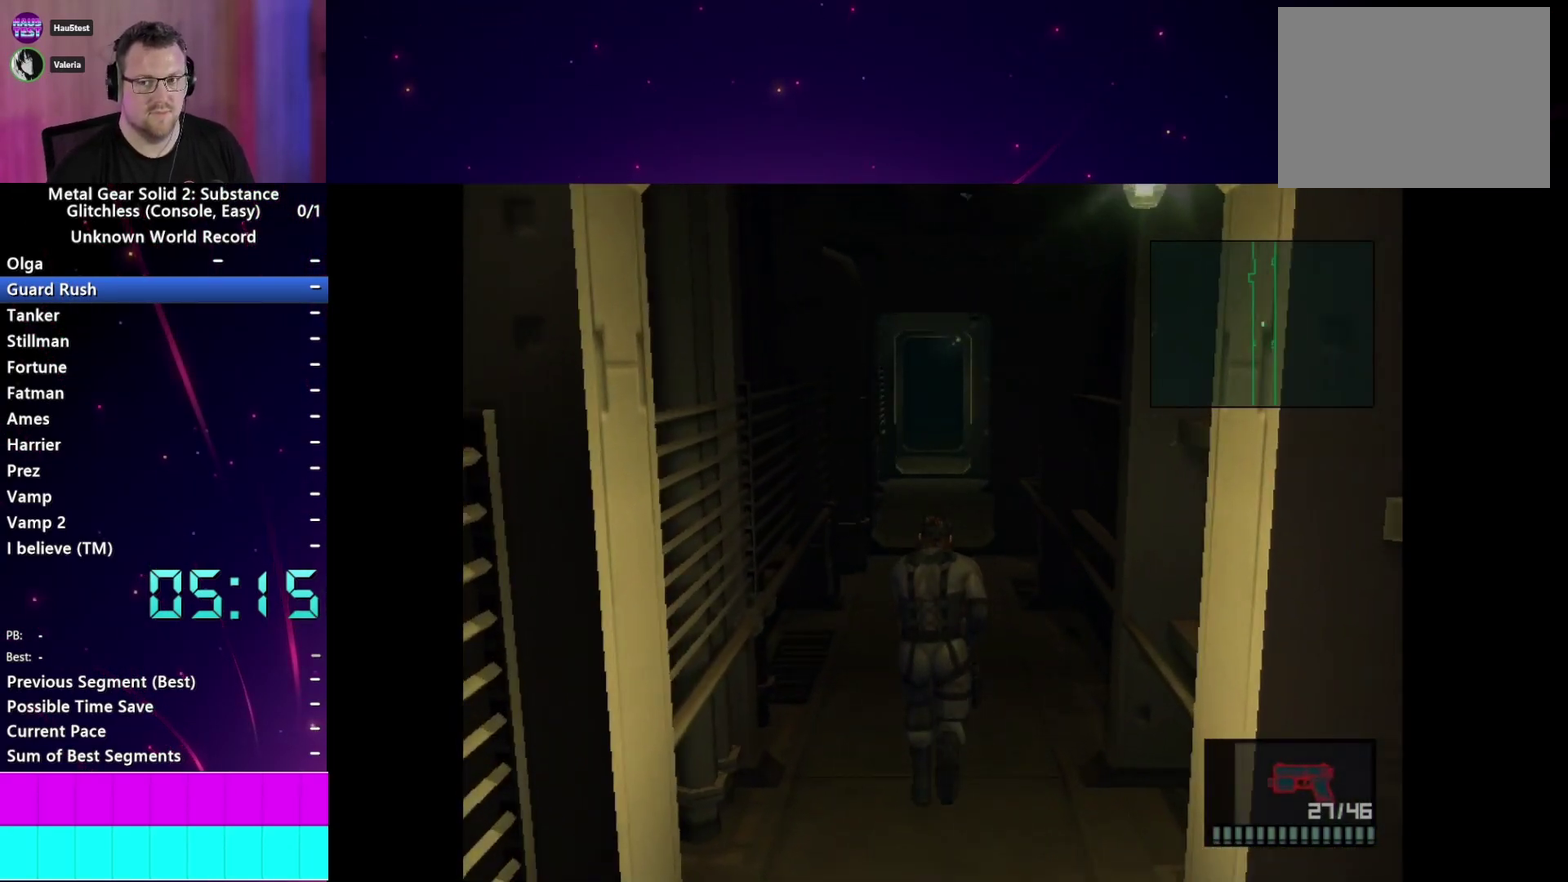
{"buttons": ["L1", "DPAD_UP"], "left_stick": "center", "right_stick": "center", "events": []}
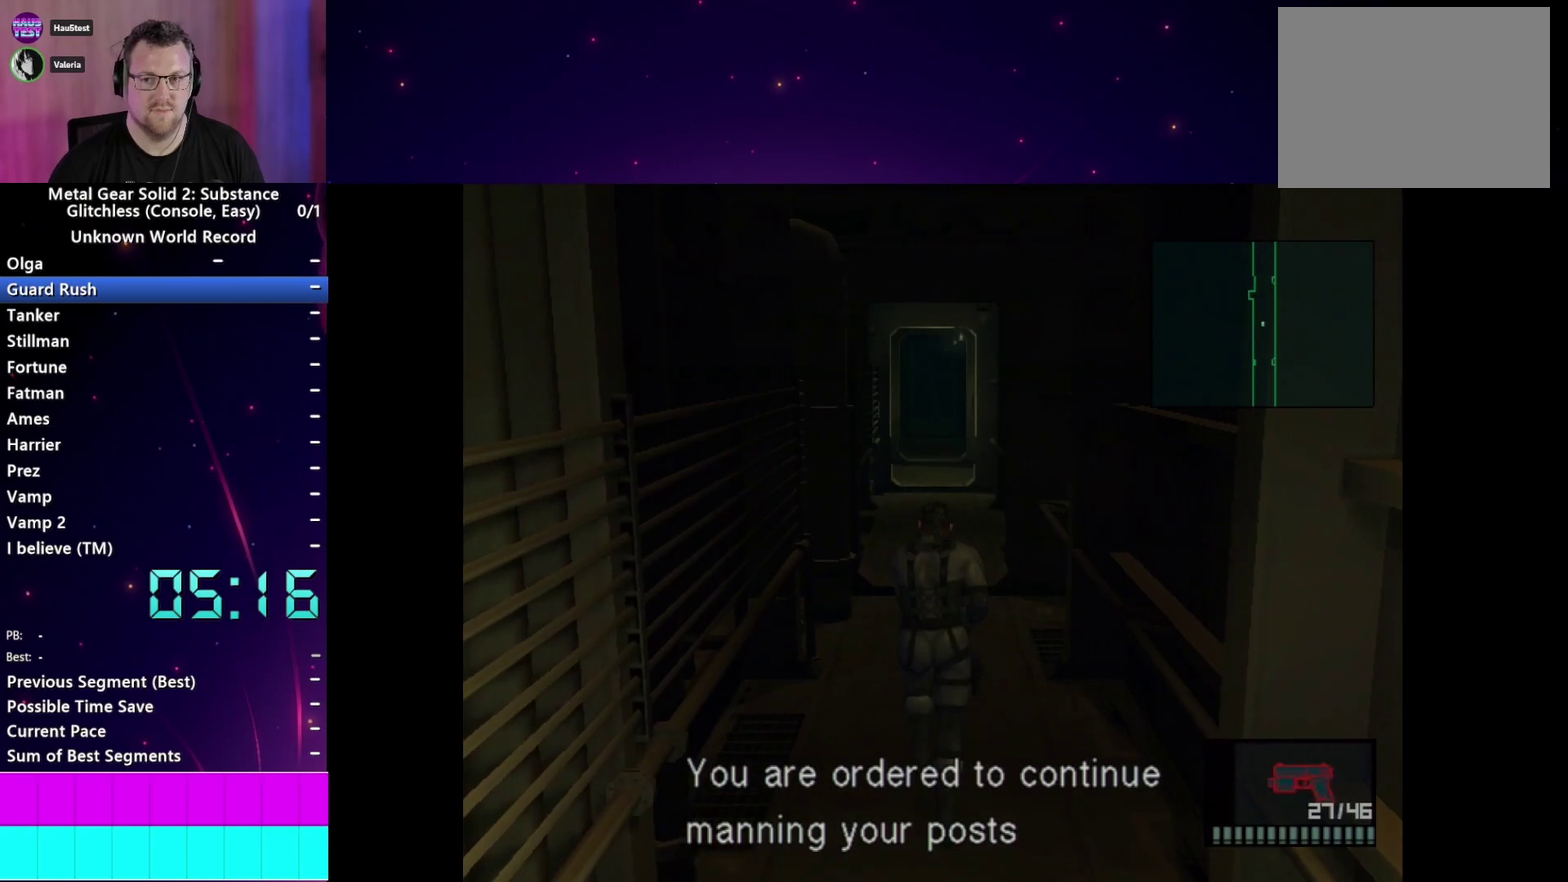
{"buttons": ["L1", "DPAD_UP"], "left_stick": "center", "right_stick": "center", "events": []}
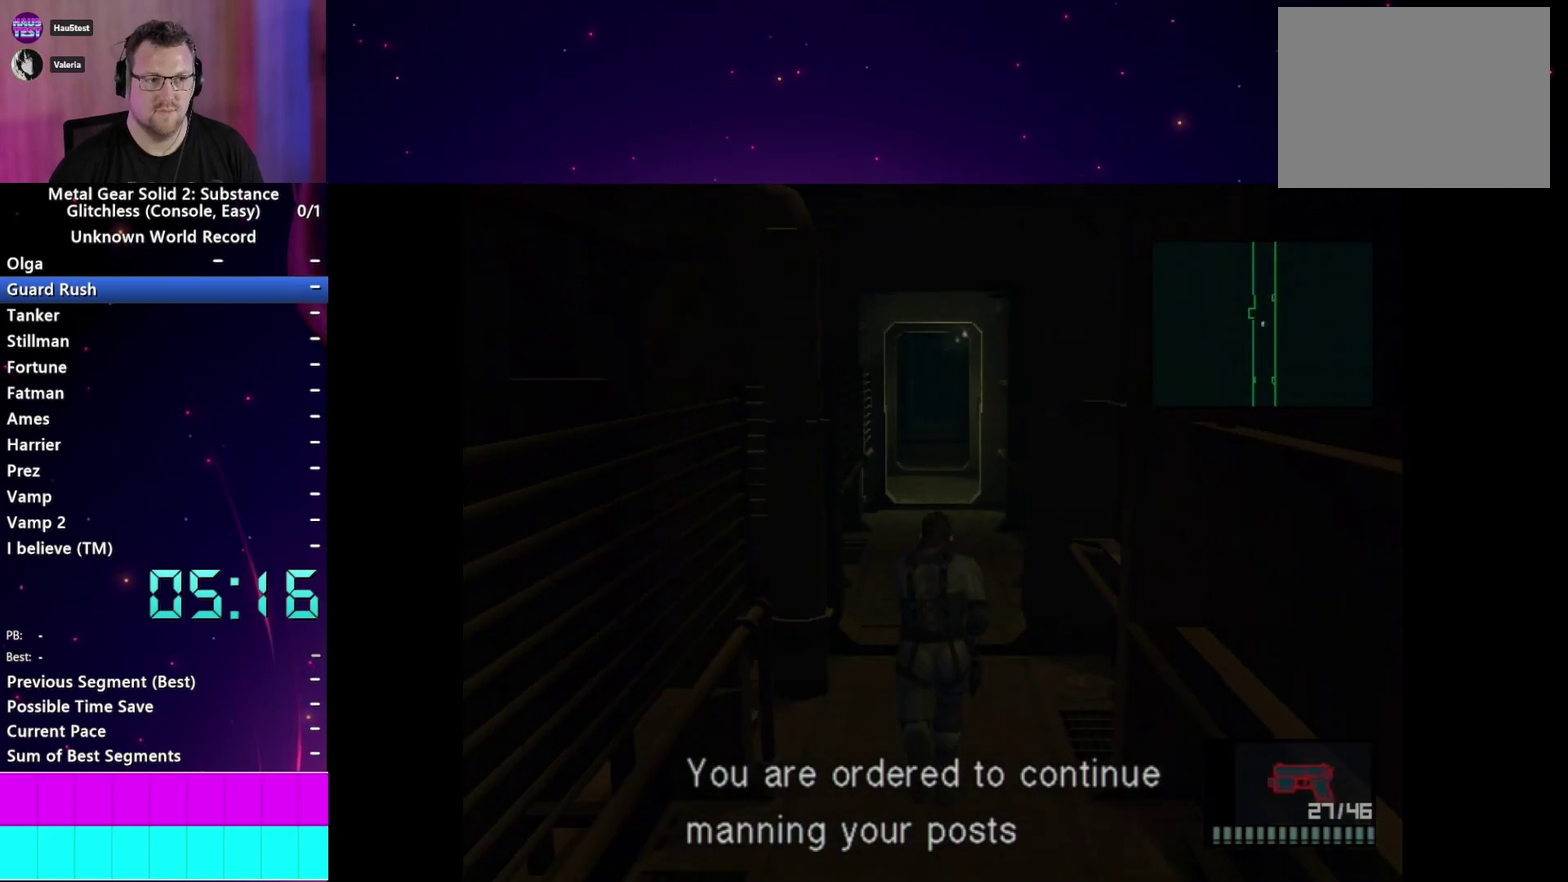
{"buttons": ["L1", "DPAD_UP"], "left_stick": "center", "right_stick": "center", "events": []}
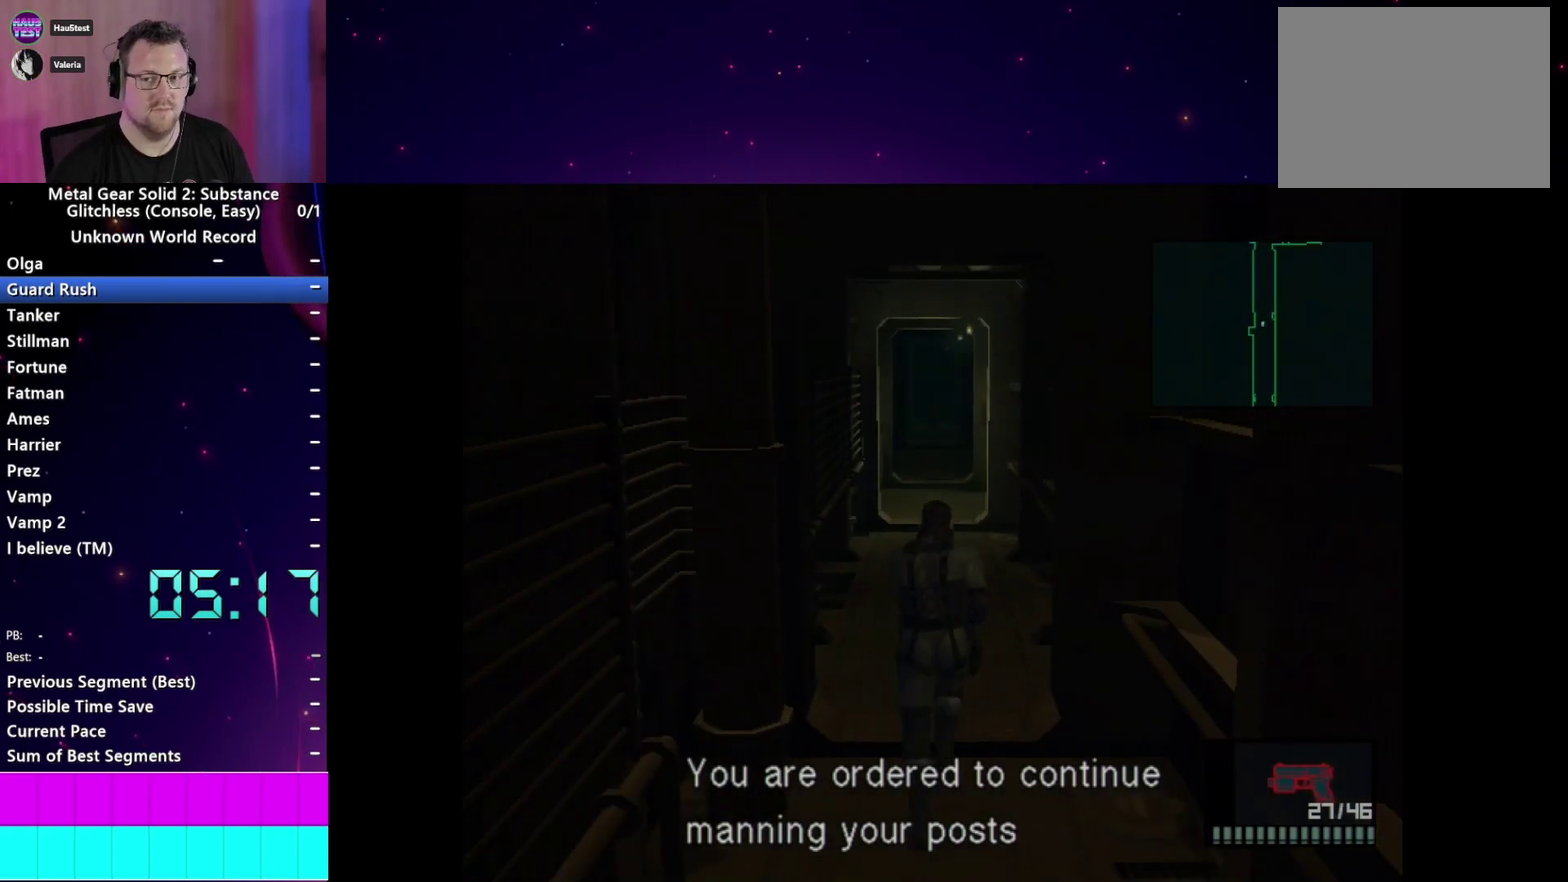
{"buttons": ["L1", "DPAD_UP"], "left_stick": "center", "right_stick": "center", "events": []}
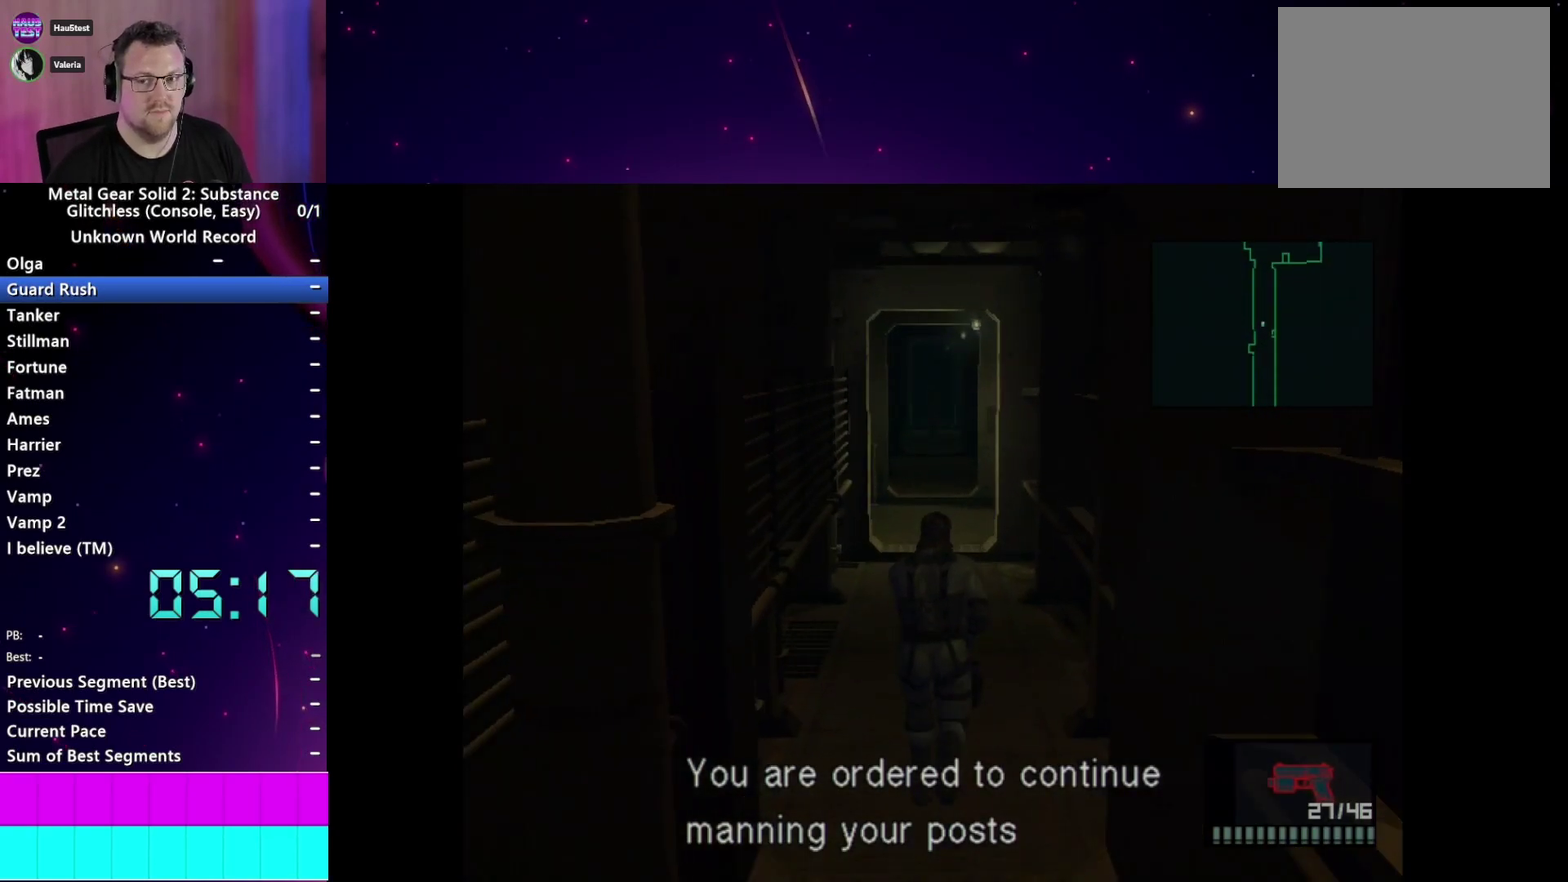
{"buttons": ["L1", "DPAD_UP"], "left_stick": "center", "right_stick": "center", "events": []}
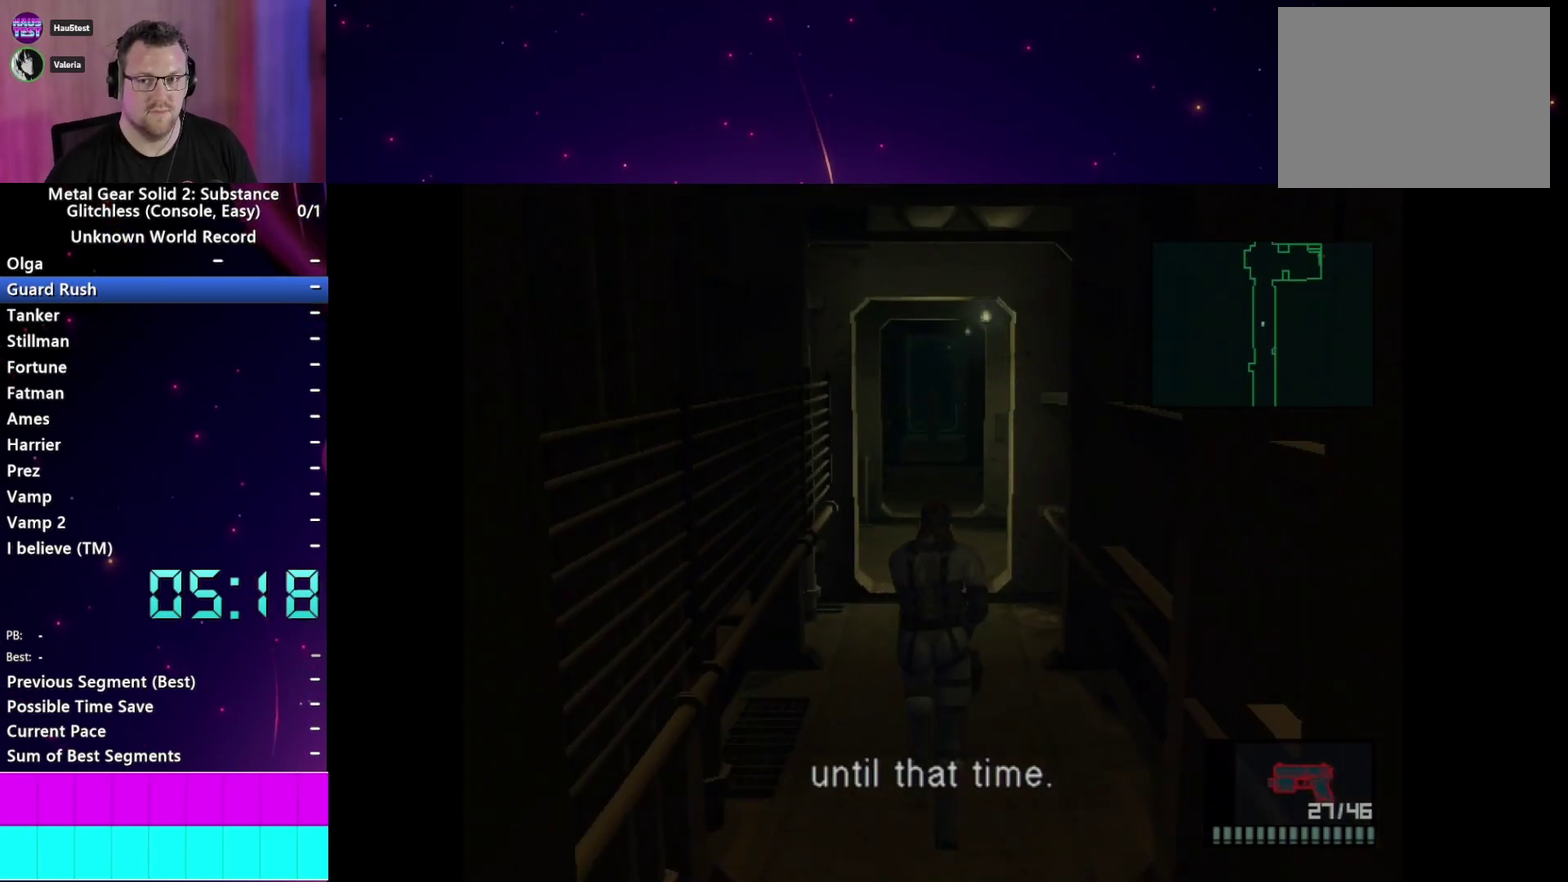
{"buttons": ["L1", "DPAD_UP"], "left_stick": "center", "right_stick": "center", "events": []}
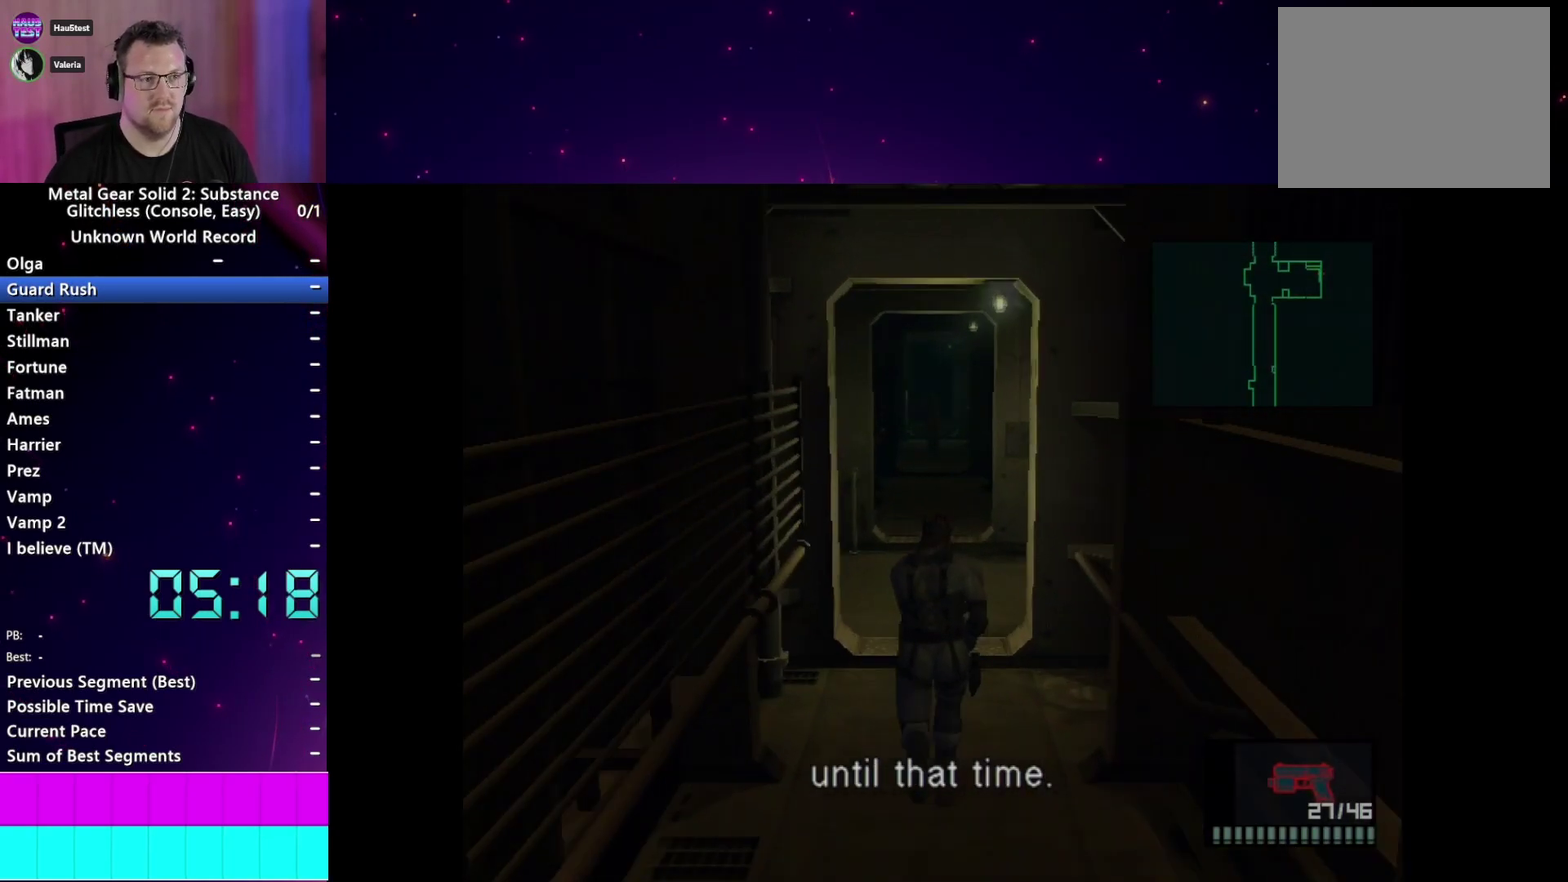
{"buttons": ["L1", "DPAD_UP"], "left_stick": "center", "right_stick": "center", "events": []}
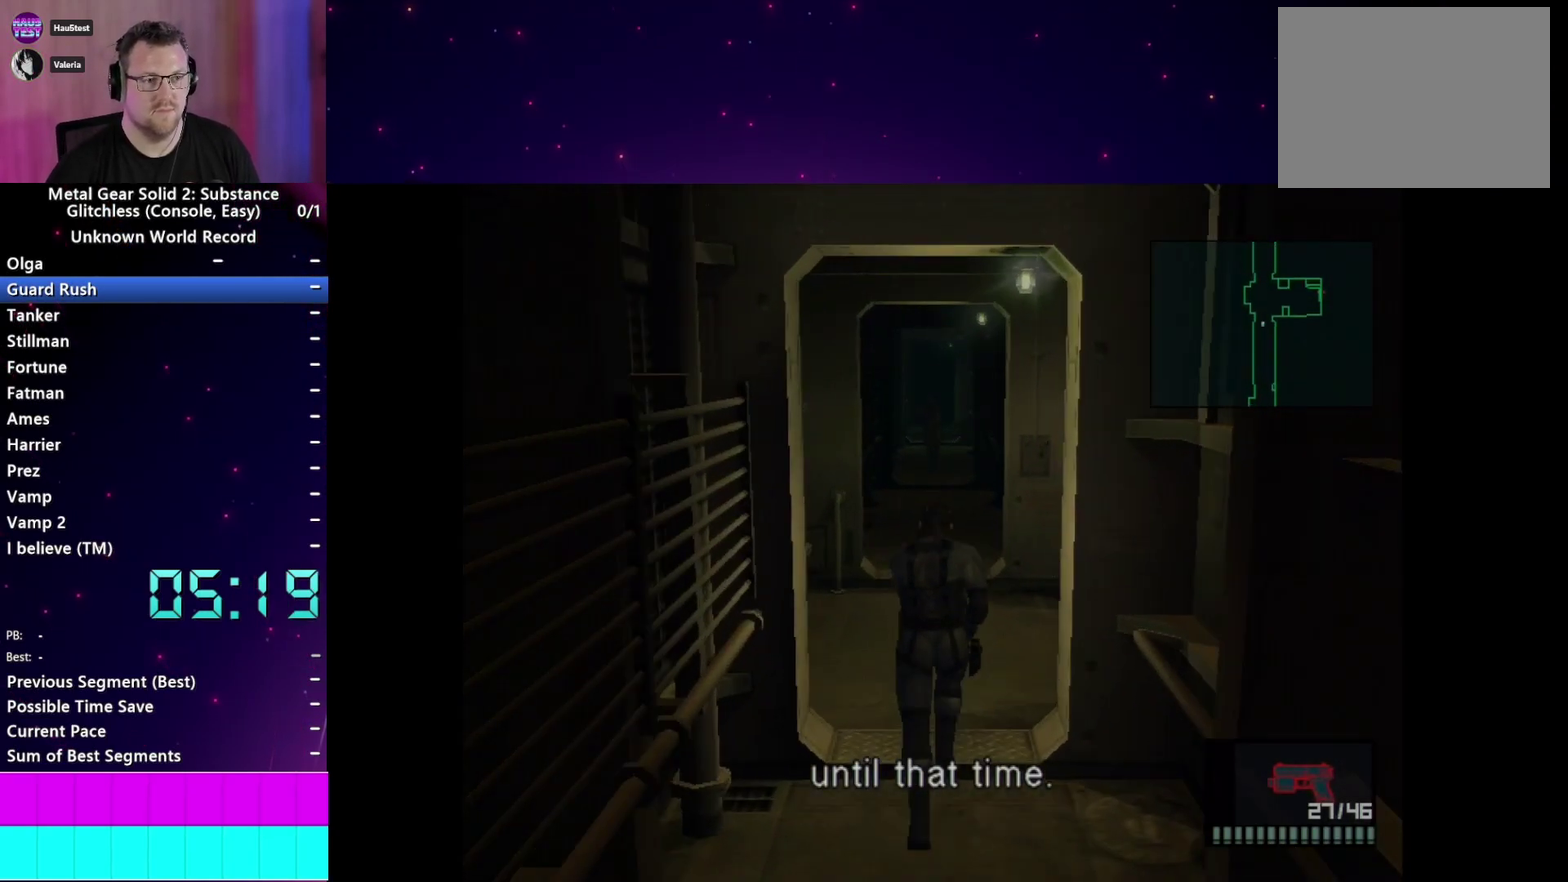
{"buttons": ["L1", "DPAD_UP"], "left_stick": "center", "right_stick": "center", "events": []}
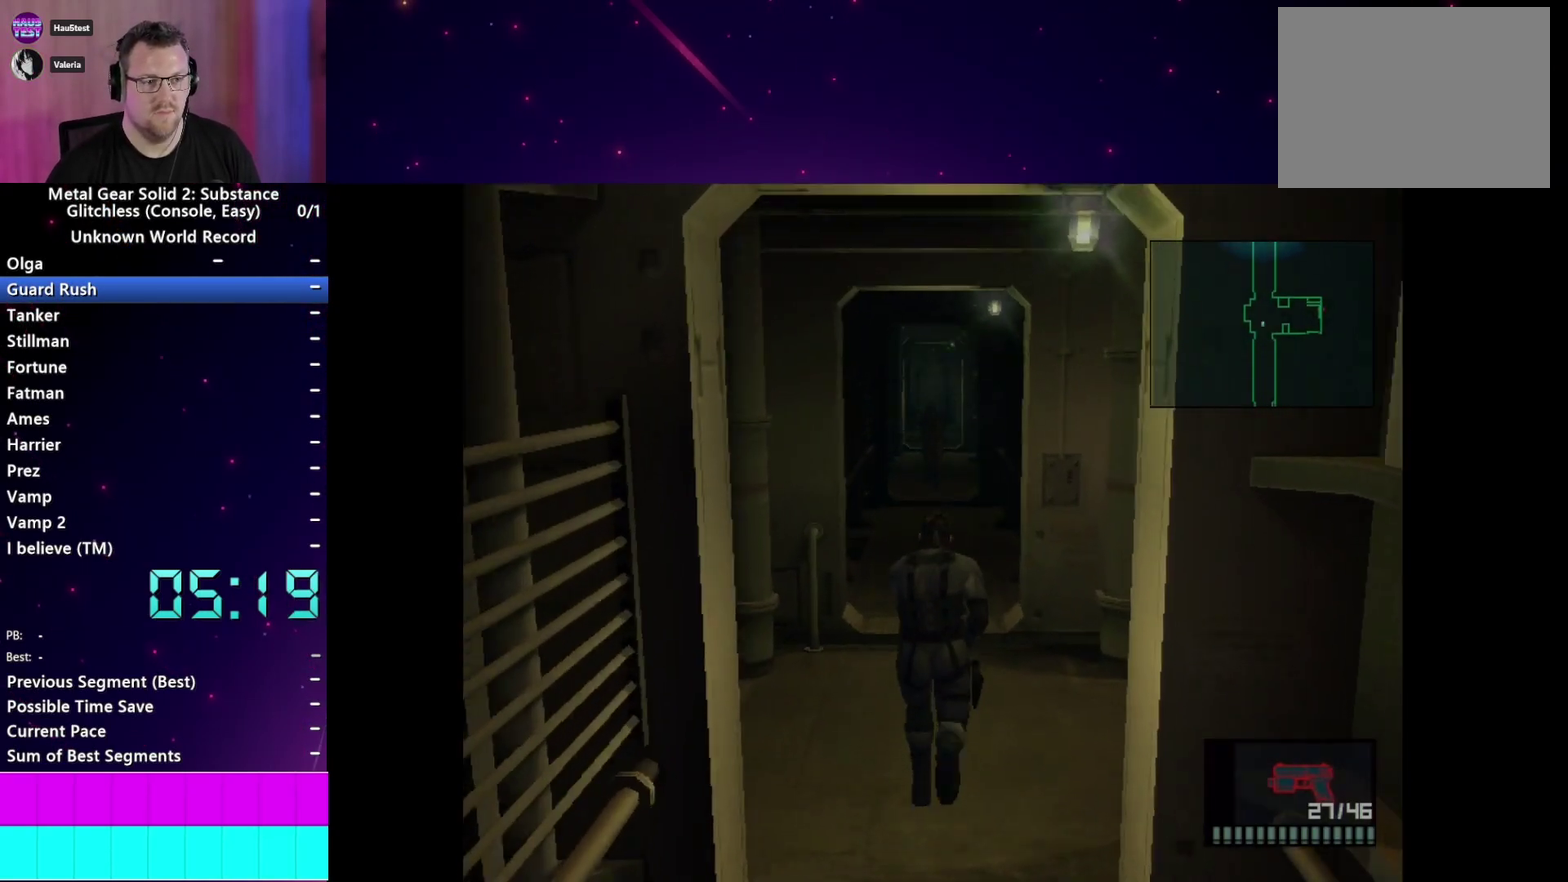
{"buttons": ["L1", "DPAD_UP"], "left_stick": "center", "right_stick": "center", "events": []}
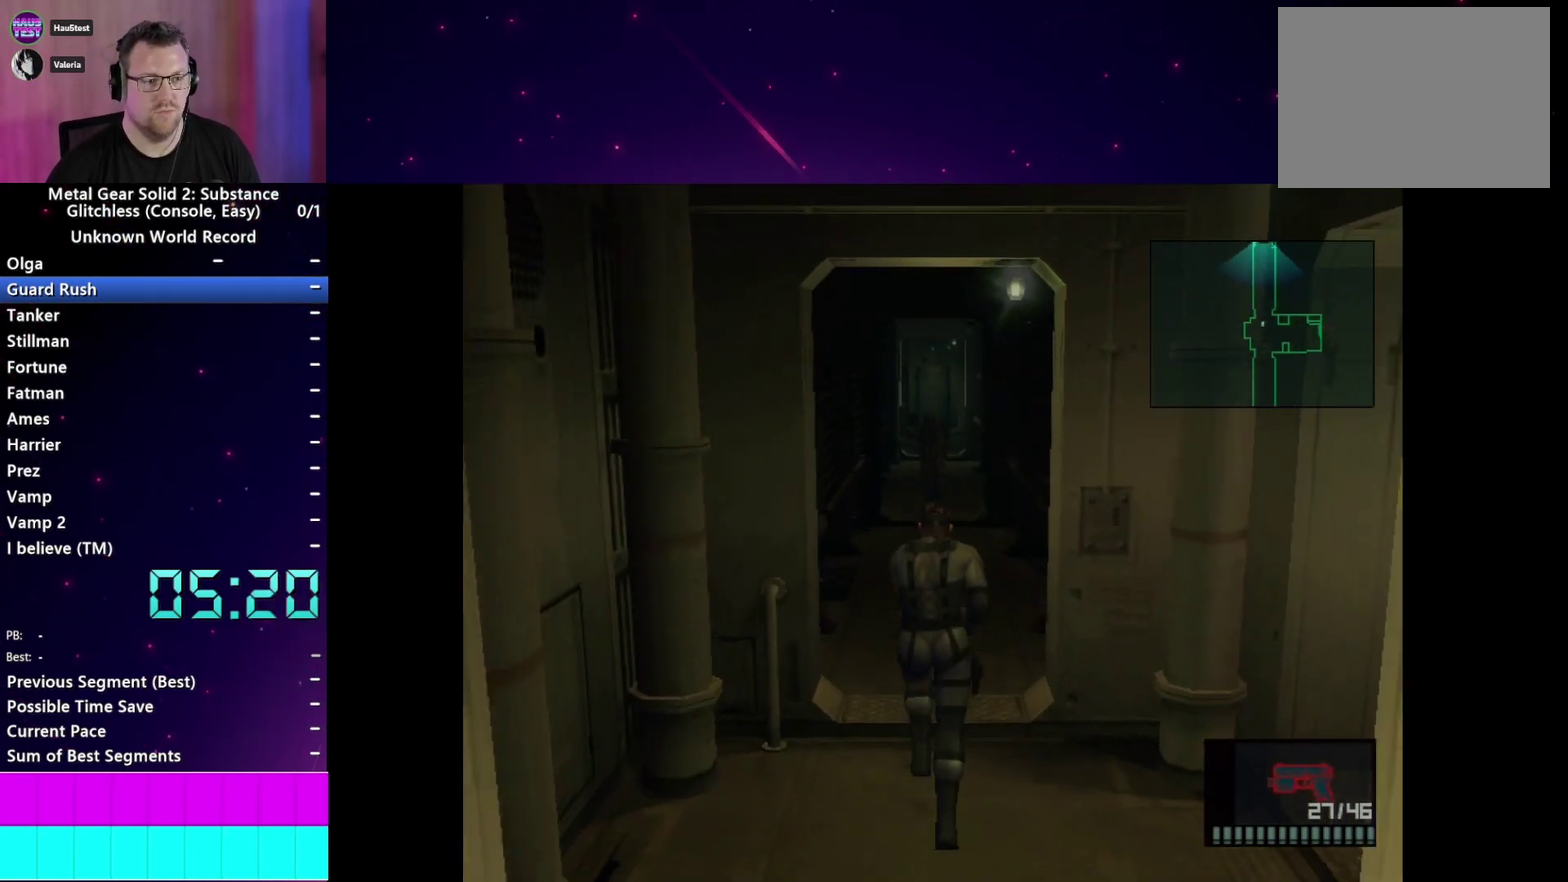
{"buttons": ["L1", "DPAD_UP"], "left_stick": "center", "right_stick": "center", "events": [[117, "SQUARE", "down"], [267, "SQUARE", "up"]]}
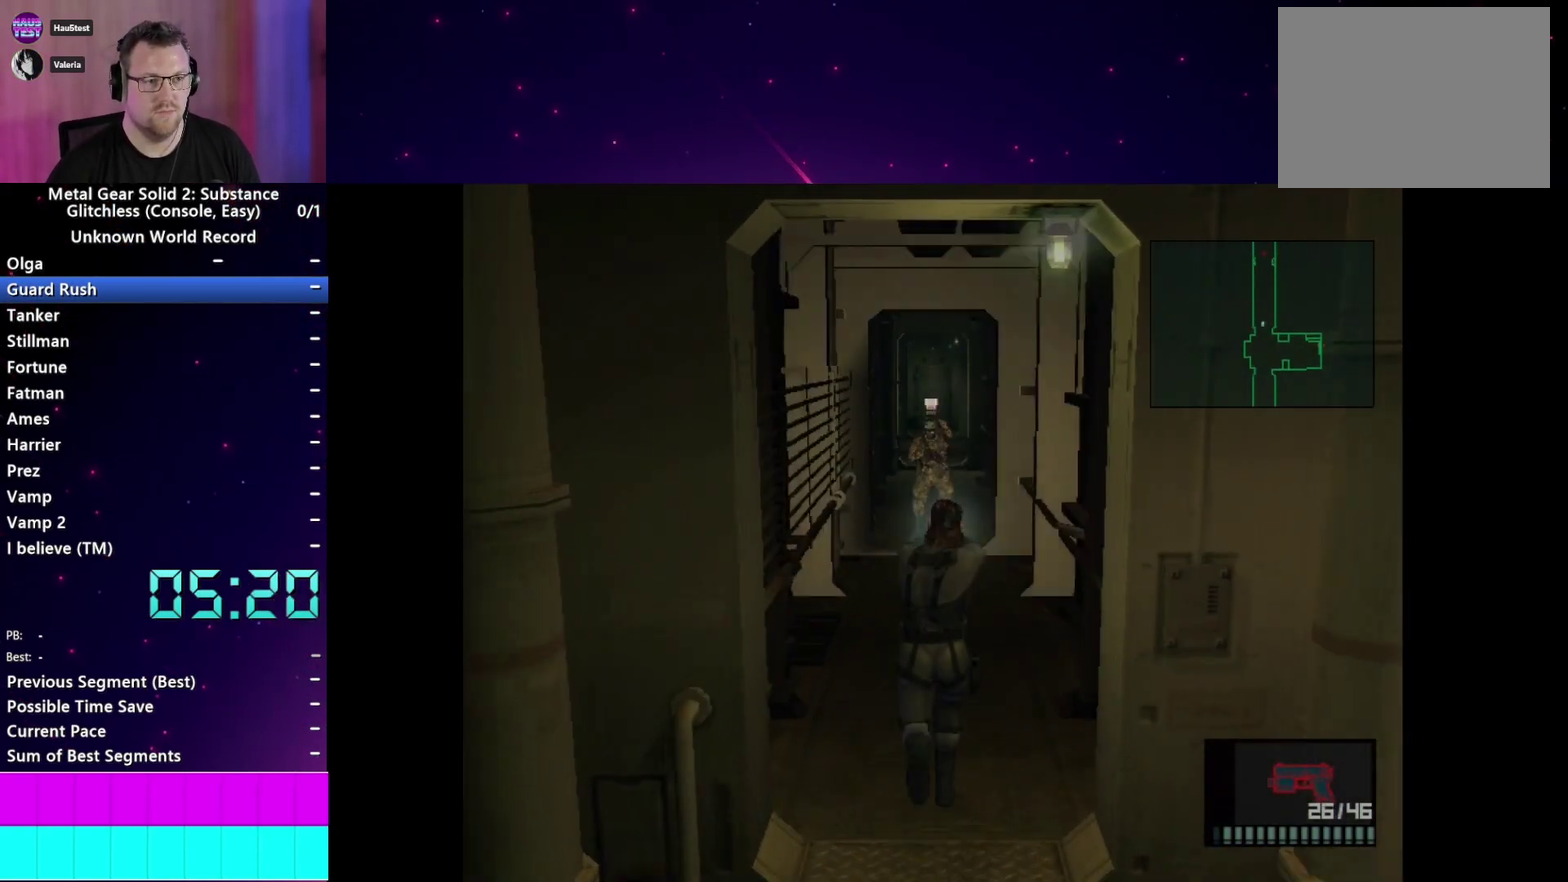
{"buttons": ["L1", "DPAD_UP"], "left_stick": "center", "right_stick": "center", "events": [[83, "SQUARE", "down"], [300, "SQUARE", "up"]]}
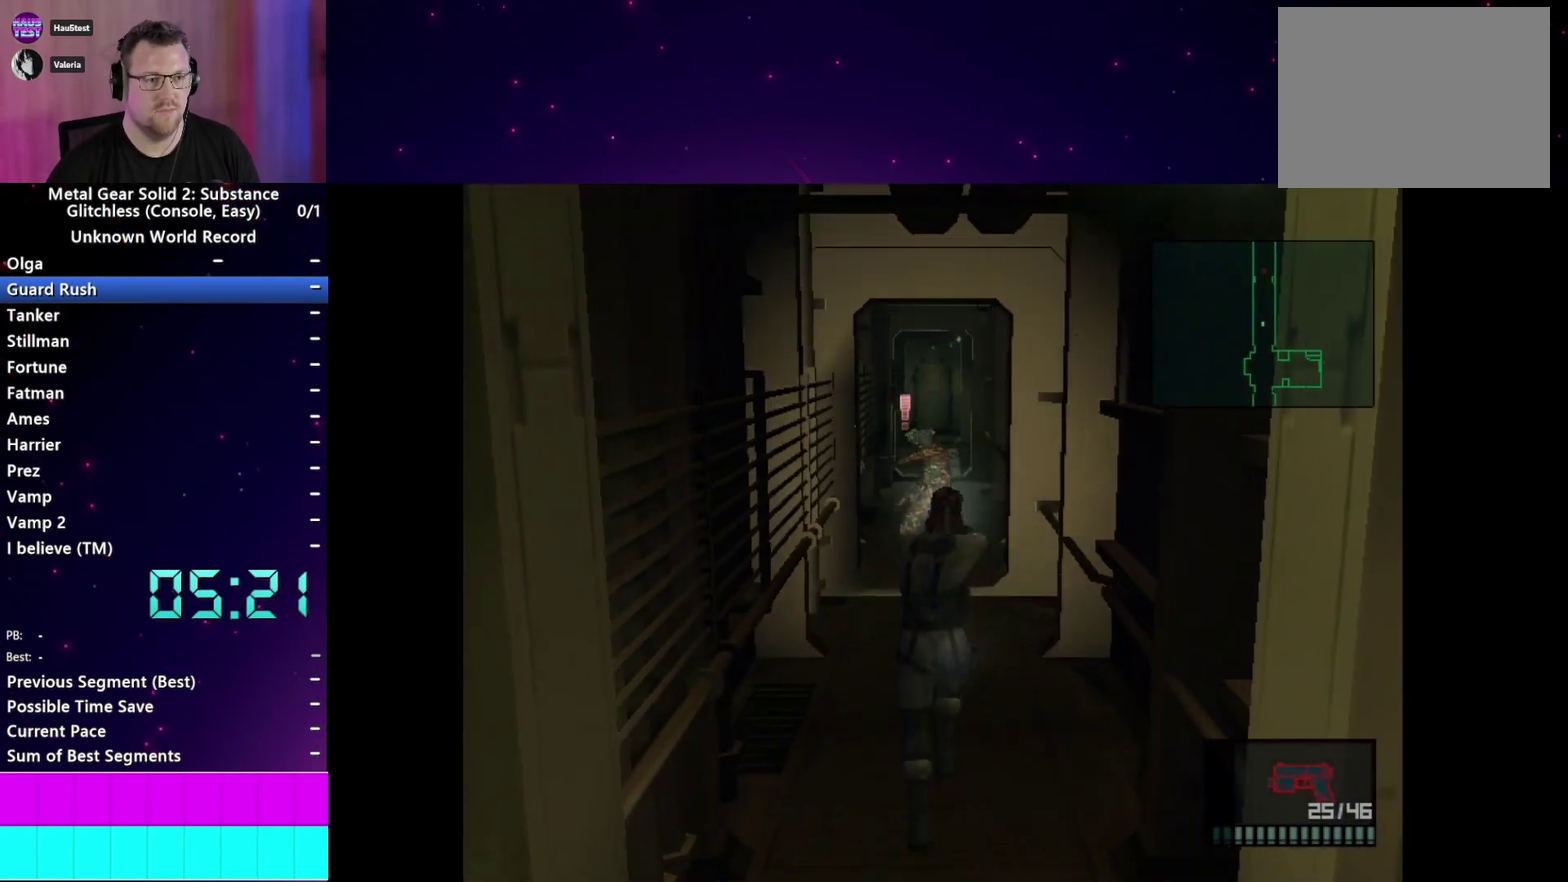
{"buttons": ["SQUARE", "L1", "DPAD_UP"], "left_stick": "center", "right_stick": "center", "events": [[100, "SQUARE", "down"]]}
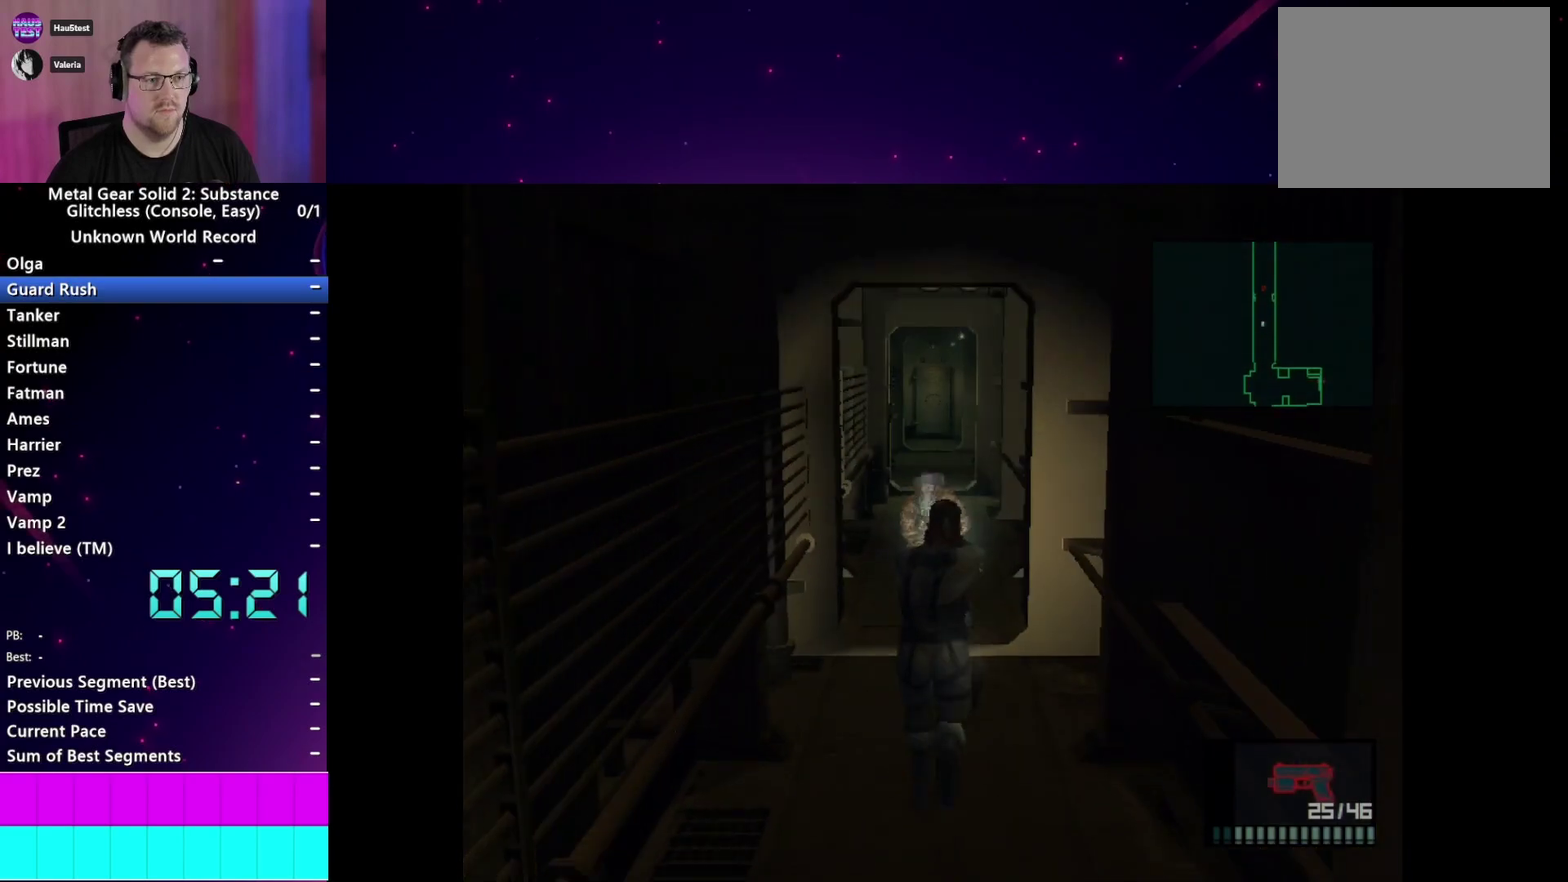
{"buttons": ["SQUARE", "L1", "DPAD_UP"], "left_stick": "center", "right_stick": "center", "events": []}
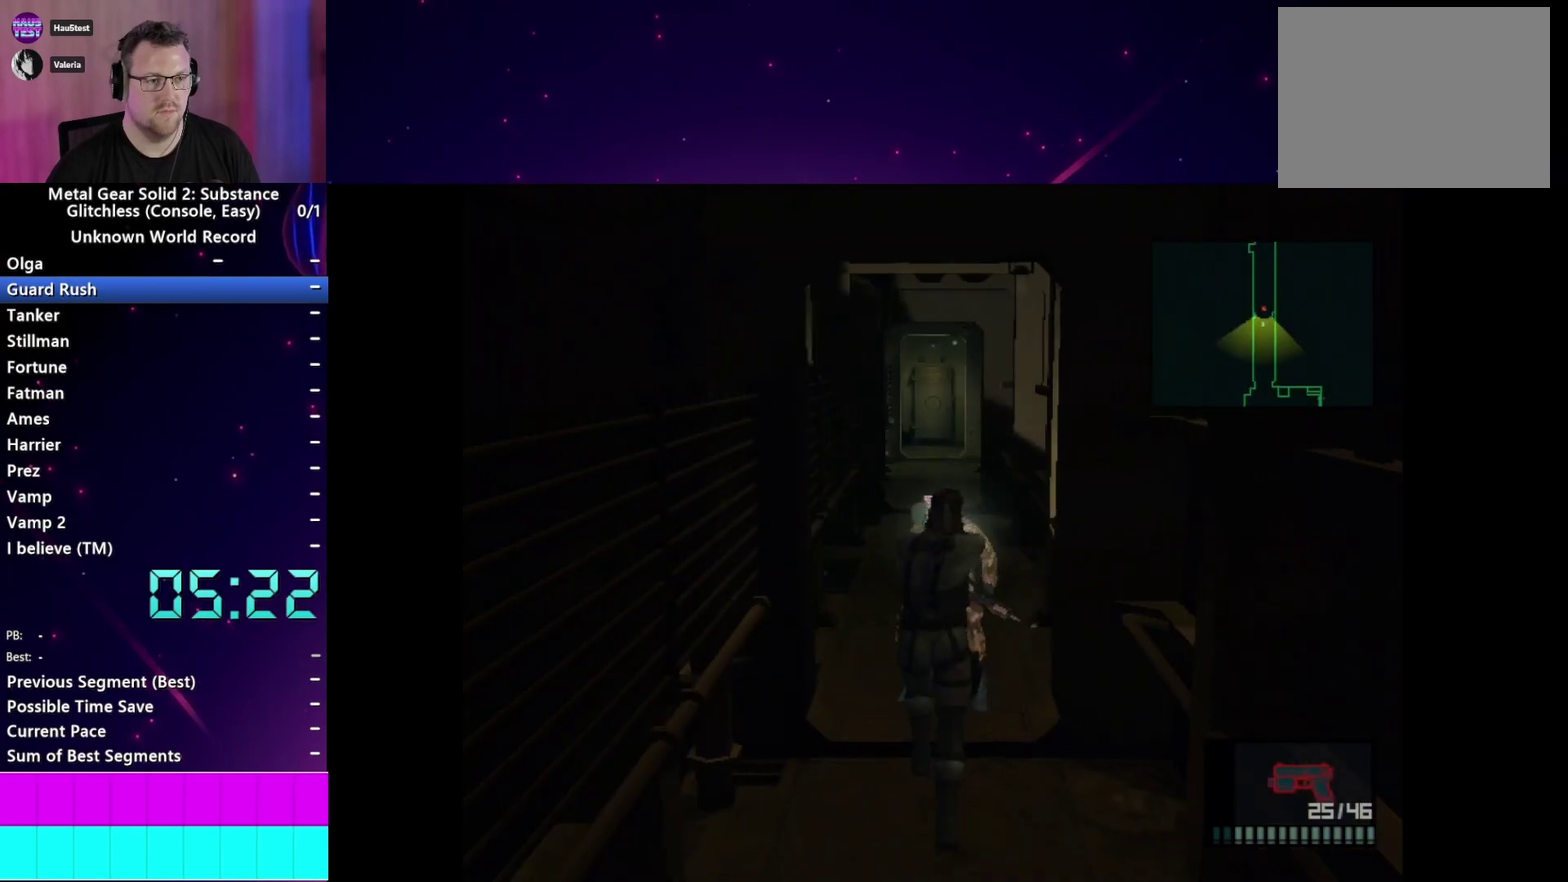
{"buttons": ["SQUARE", "L1", "DPAD_UP"], "left_stick": "center", "right_stick": "center", "events": []}
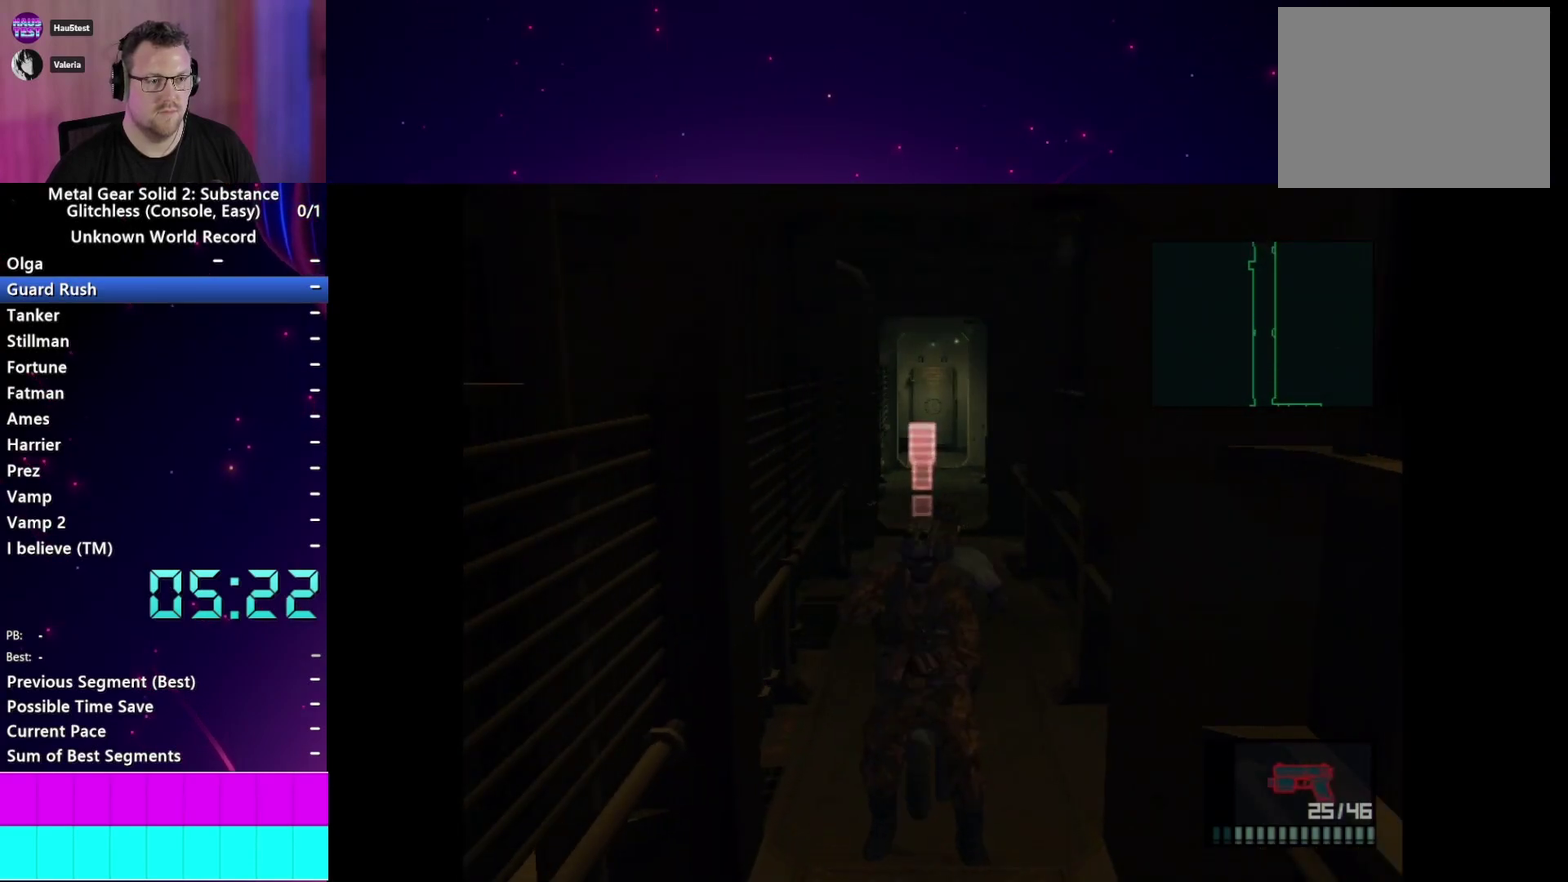
{"buttons": ["SQUARE", "L1", "DPAD_UP"], "left_stick": "center", "right_stick": "center", "events": [[283, "R2", "down"], [367, "R2", "up"]]}
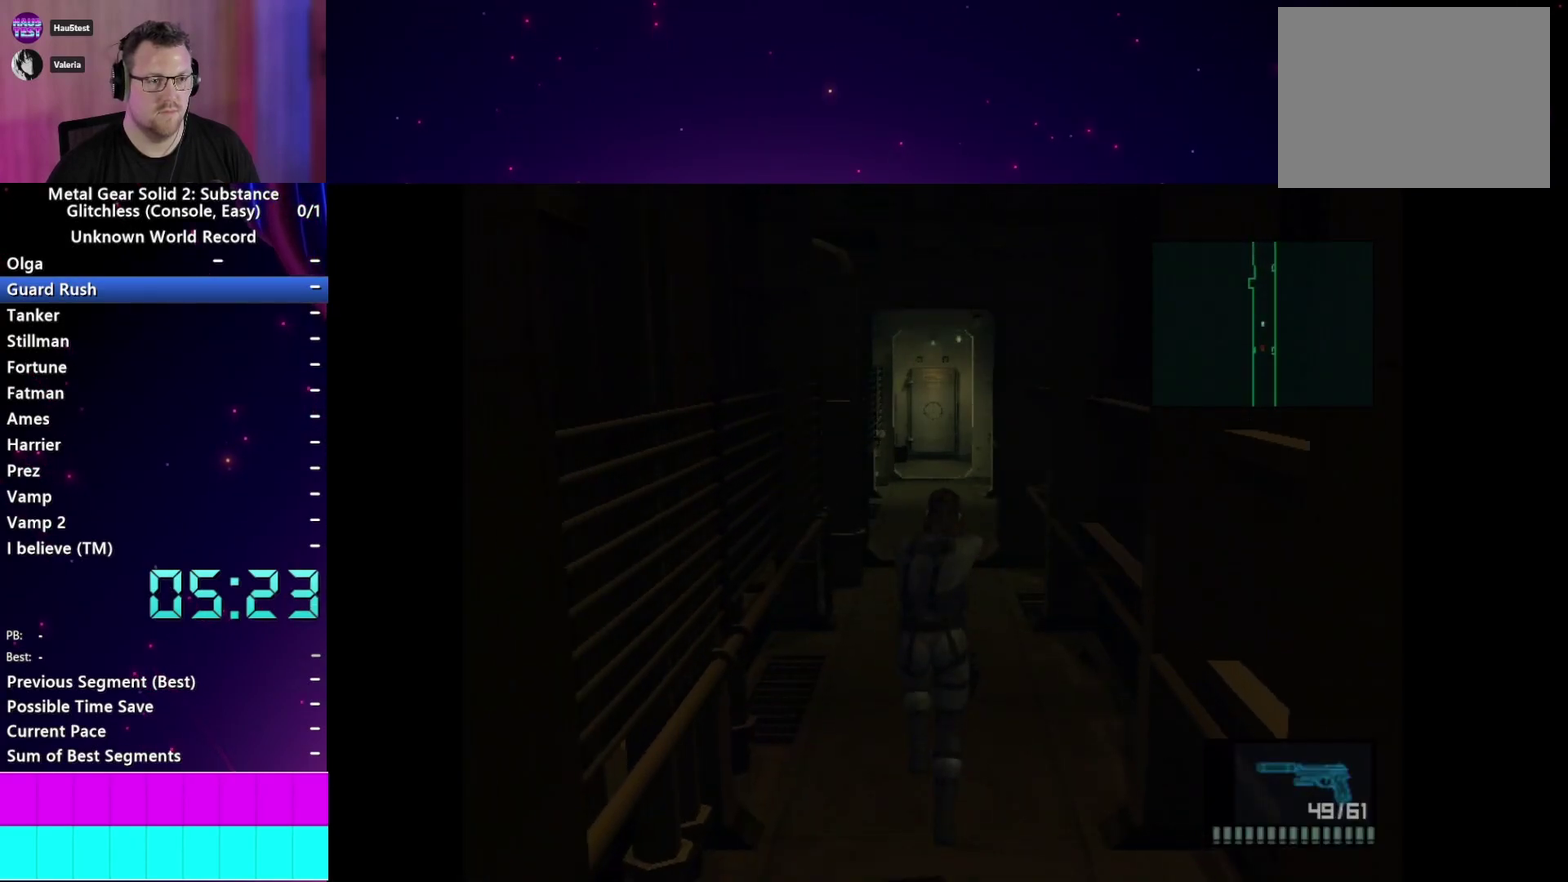
{"buttons": ["L1", "DPAD_UP"], "left_stick": "center", "right_stick": "center", "events": [[200, "SQUARE", "up"]]}
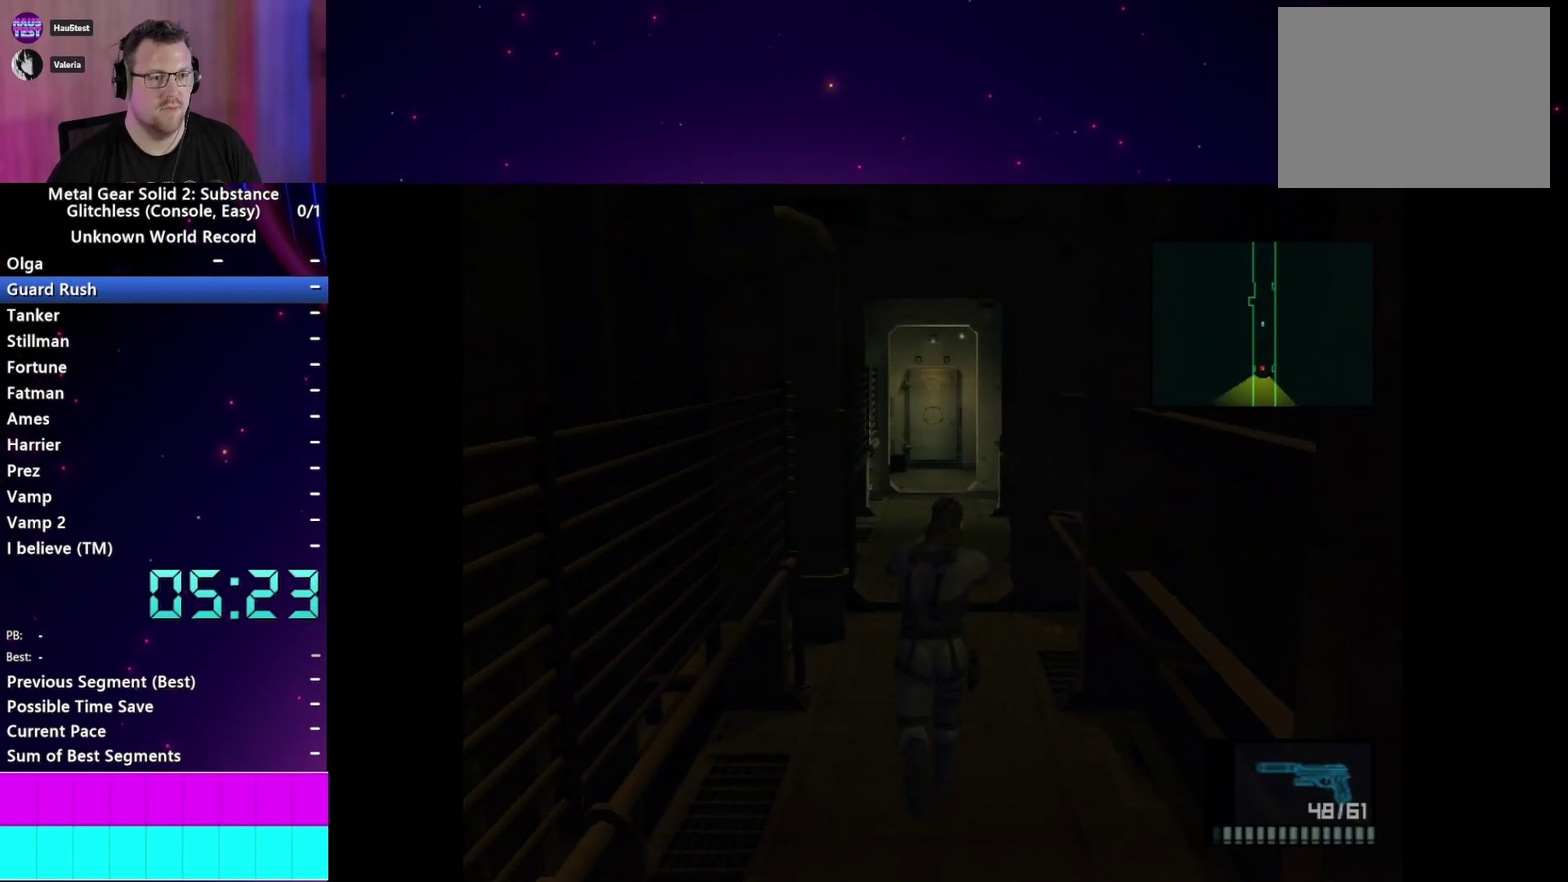
{"buttons": ["L1"], "left_stick": "down", "right_stick": "center"}